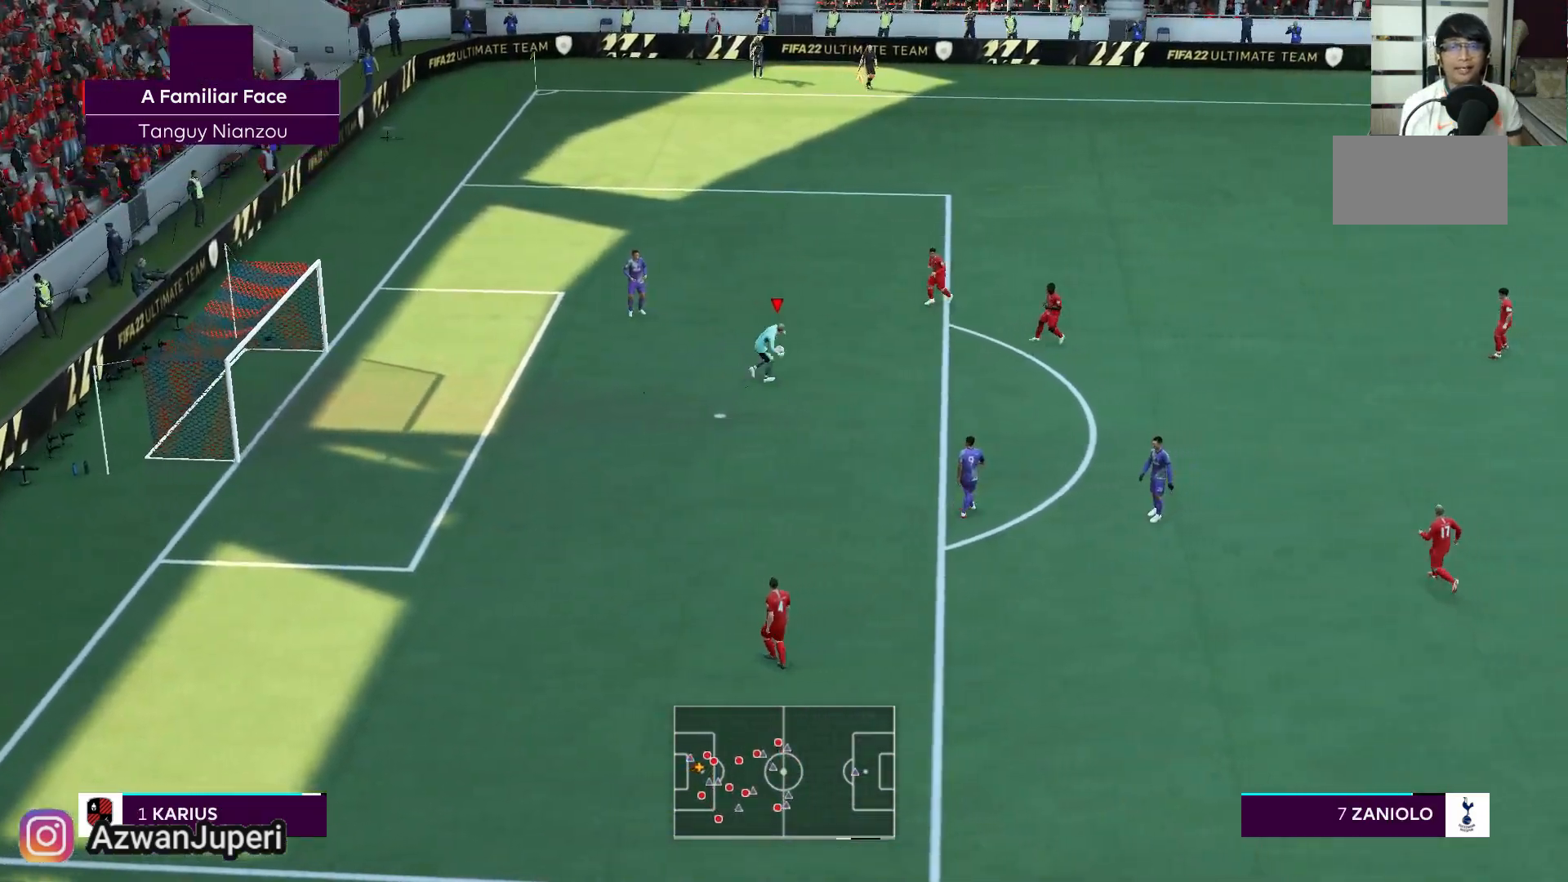
Gameplay with a controller (Xbox layout); each line is a JSON object with the inputs held at the frame after it (dt_ms = milliseconds from this image to that frame). "events" lists button and stick changes between this image and that frame as [ms after this image, input, new state], when the widget could be followed in between. Not read: L2 L3 R2 R3.
{"dt_ms": 1000, "buttons": [], "left_stick": "down-right", "right_stick": "center"}
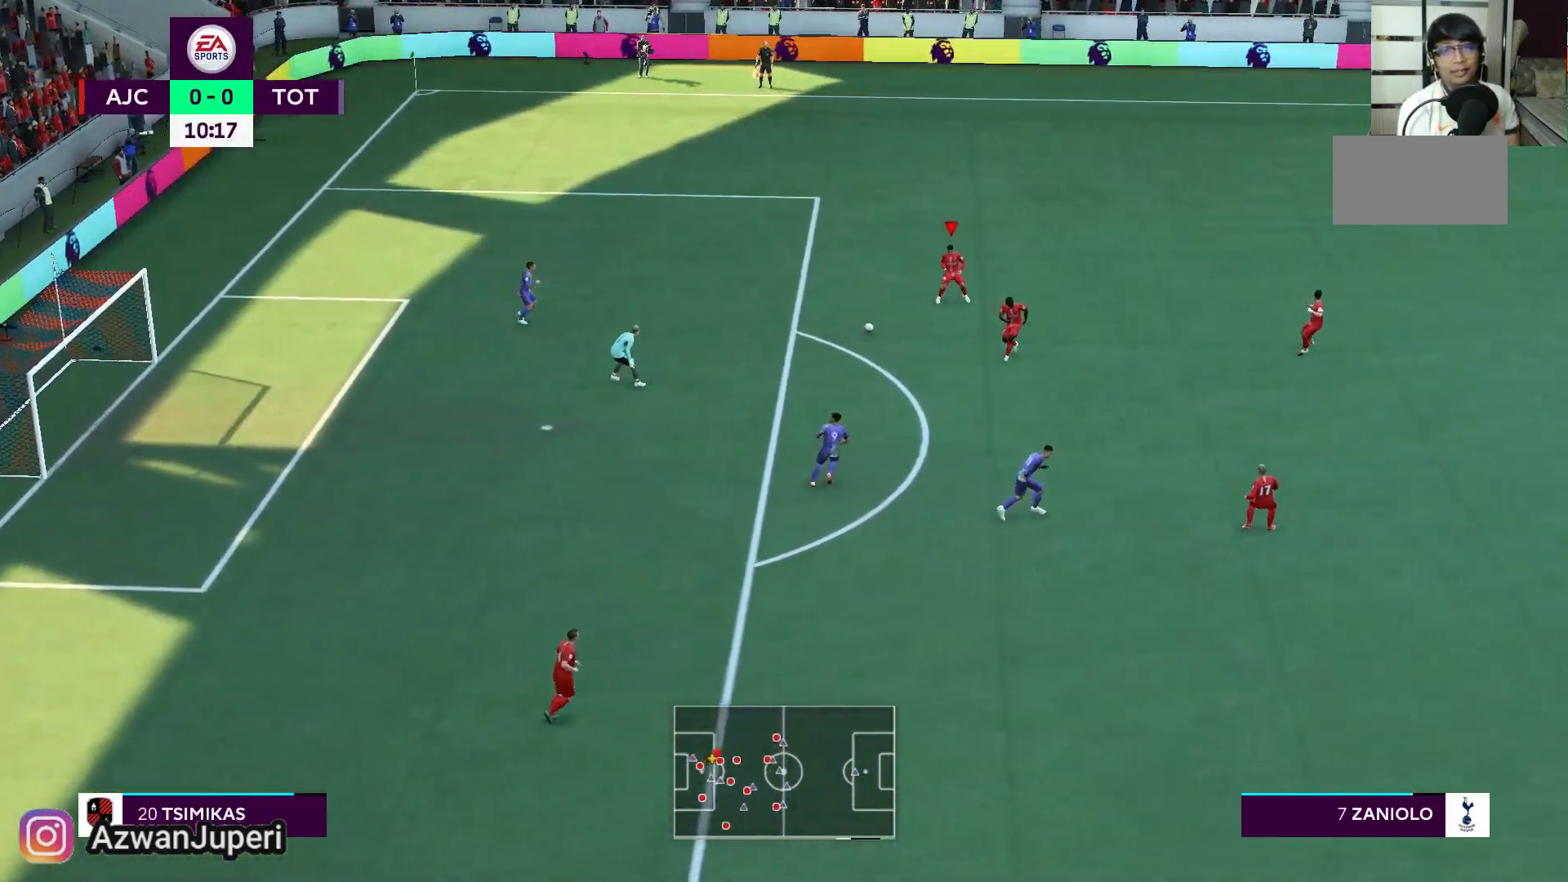
{"dt_ms": 500, "buttons": [], "left_stick": "down-right", "right_stick": "center", "events": []}
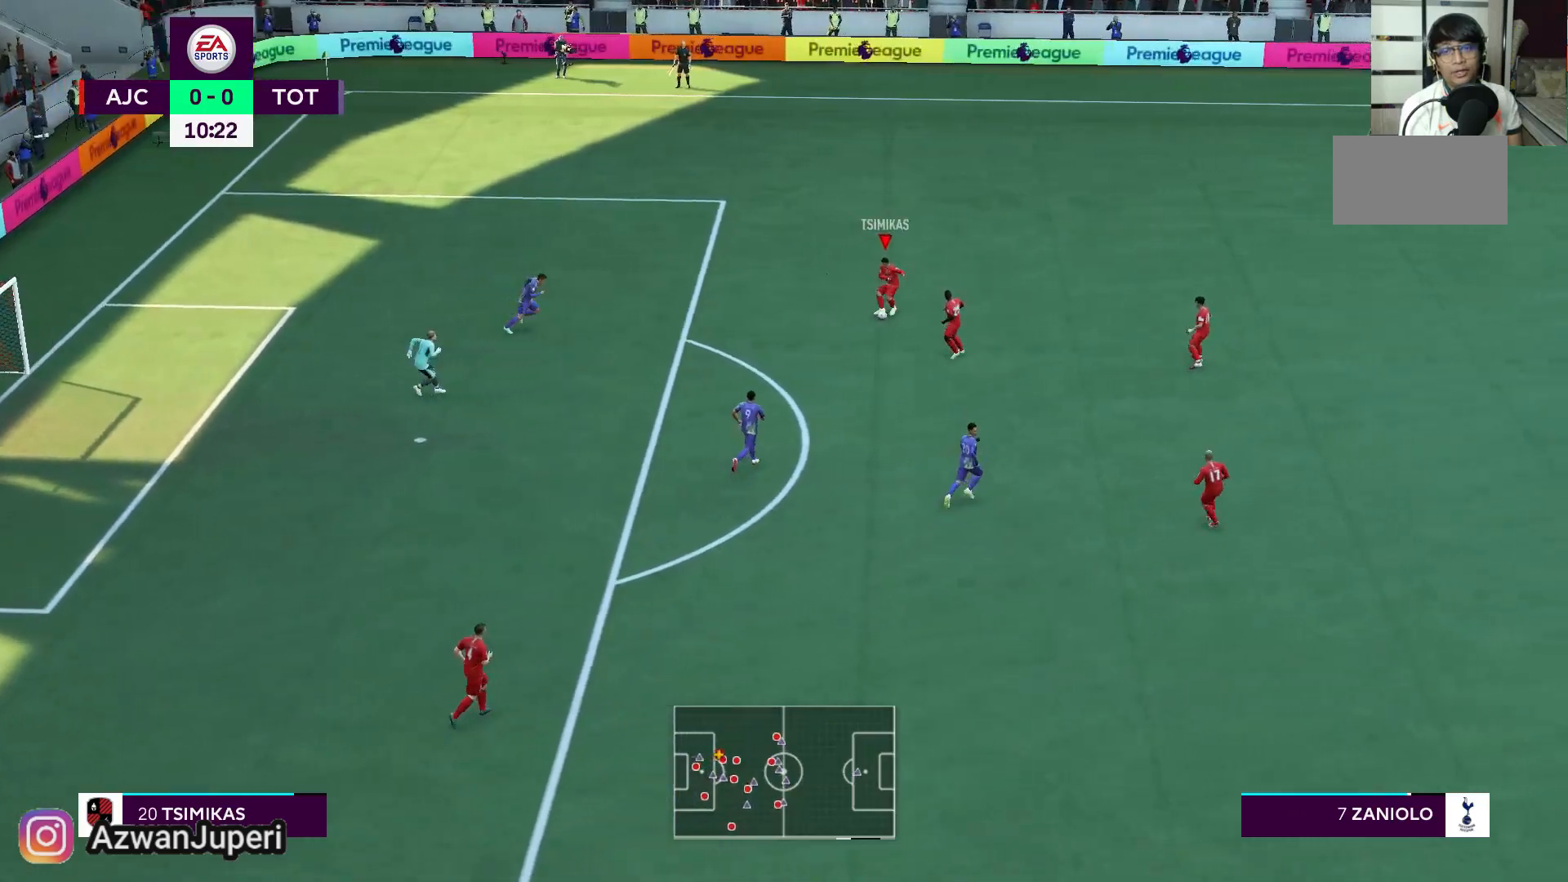
{"dt_ms": 500, "buttons": [], "left_stick": "down-right", "right_stick": "center", "events": []}
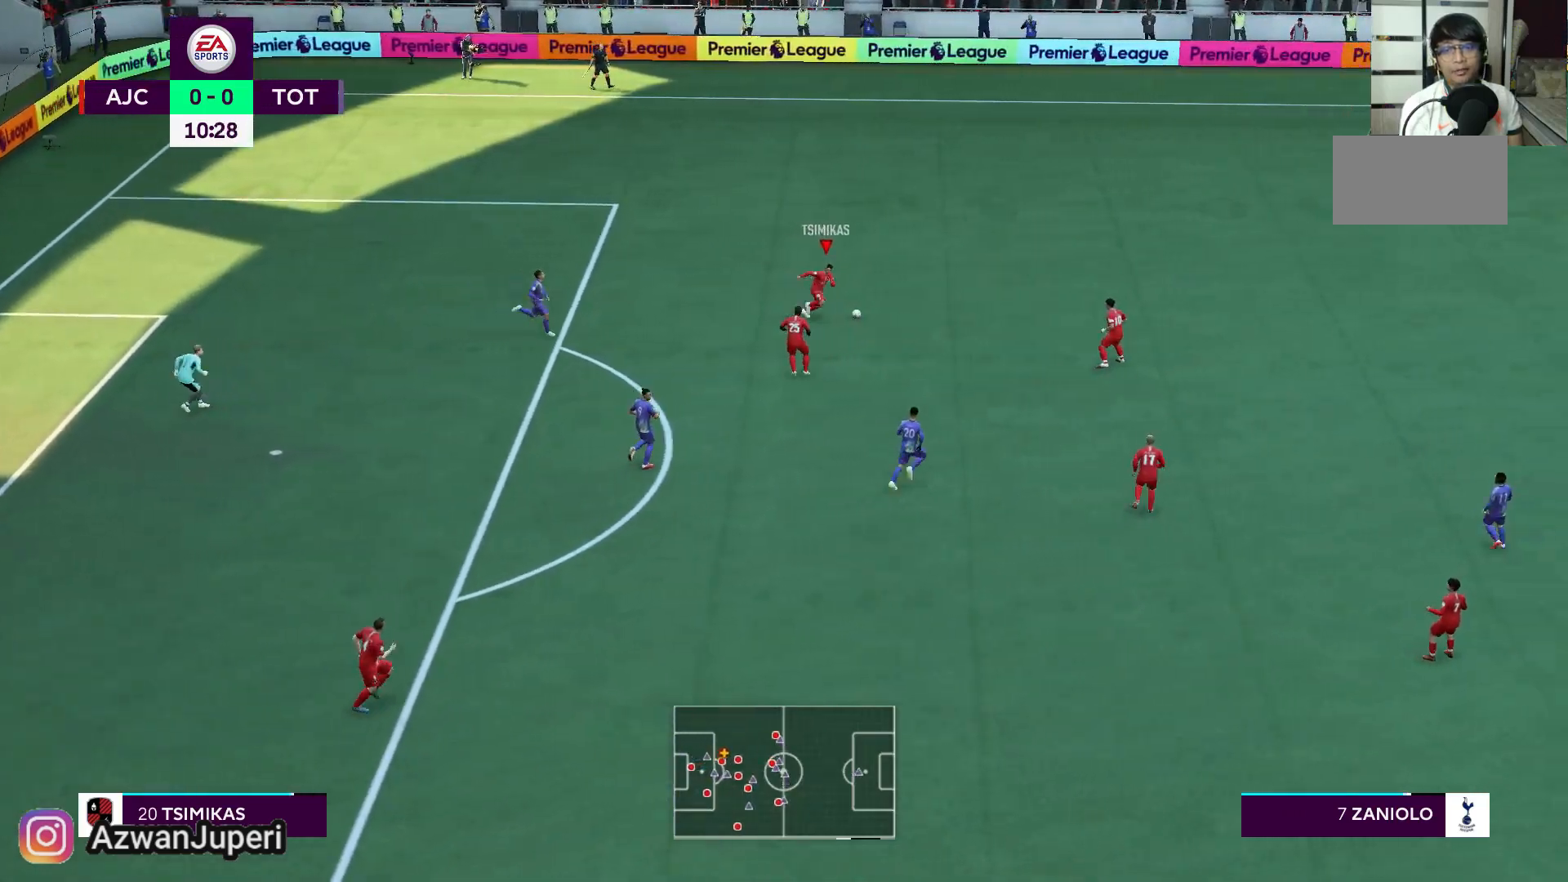
{"dt_ms": 500, "buttons": [], "left_stick": "down-right", "right_stick": "center", "events": [[233, "A", "down"], [367, "A", "up"]]}
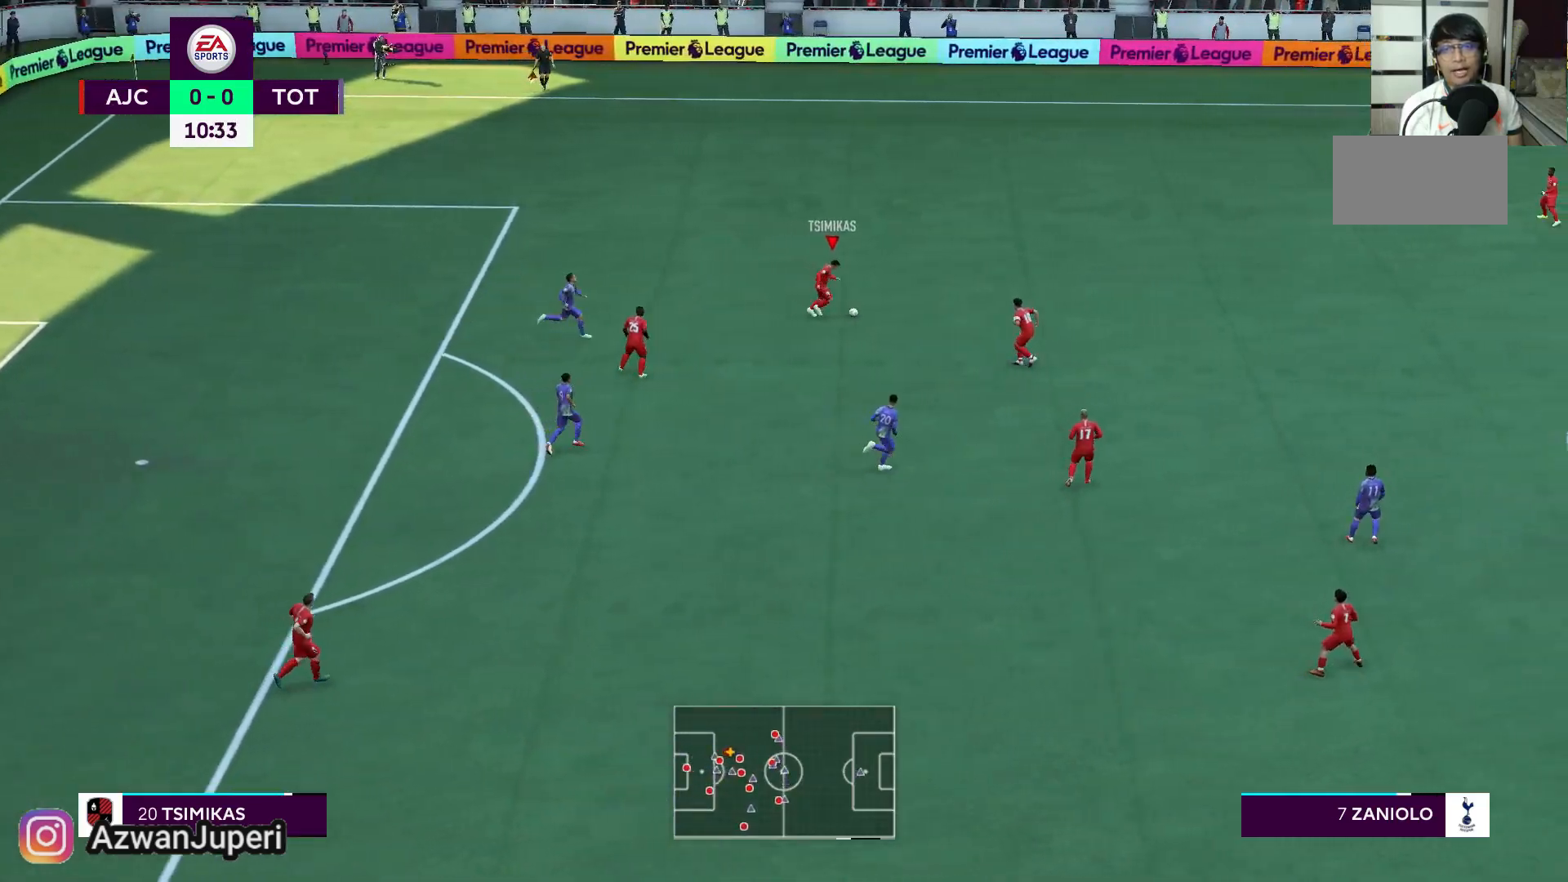
{"dt_ms": 500, "buttons": [], "left_stick": "center", "right_stick": "center", "events": [[400, "left_stick", "center"]]}
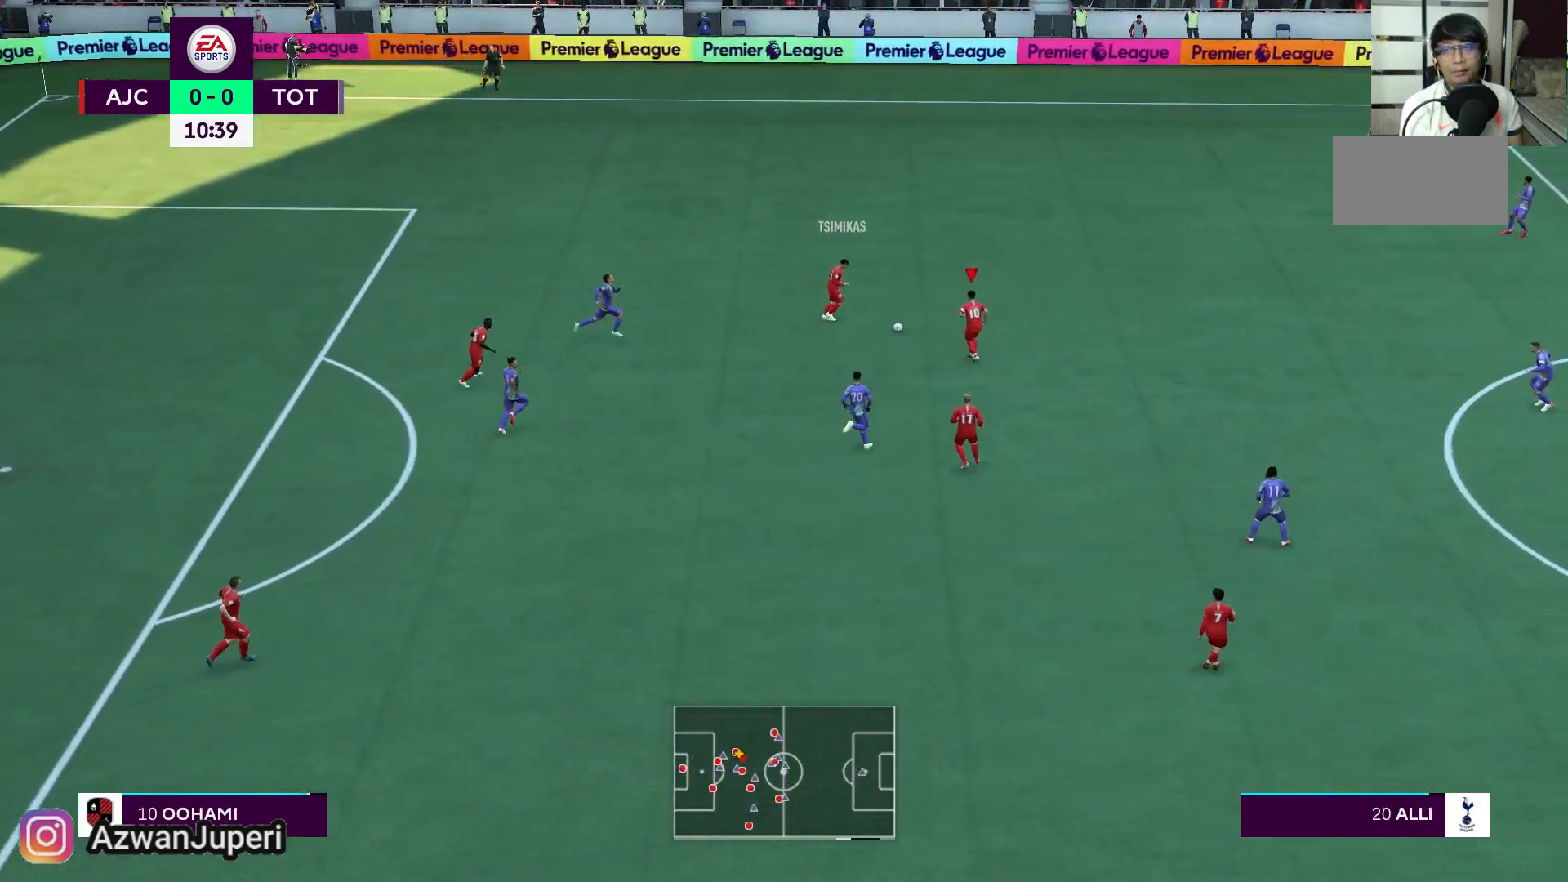
{"dt_ms": 500, "buttons": [], "left_stick": "center", "right_stick": "center", "events": []}
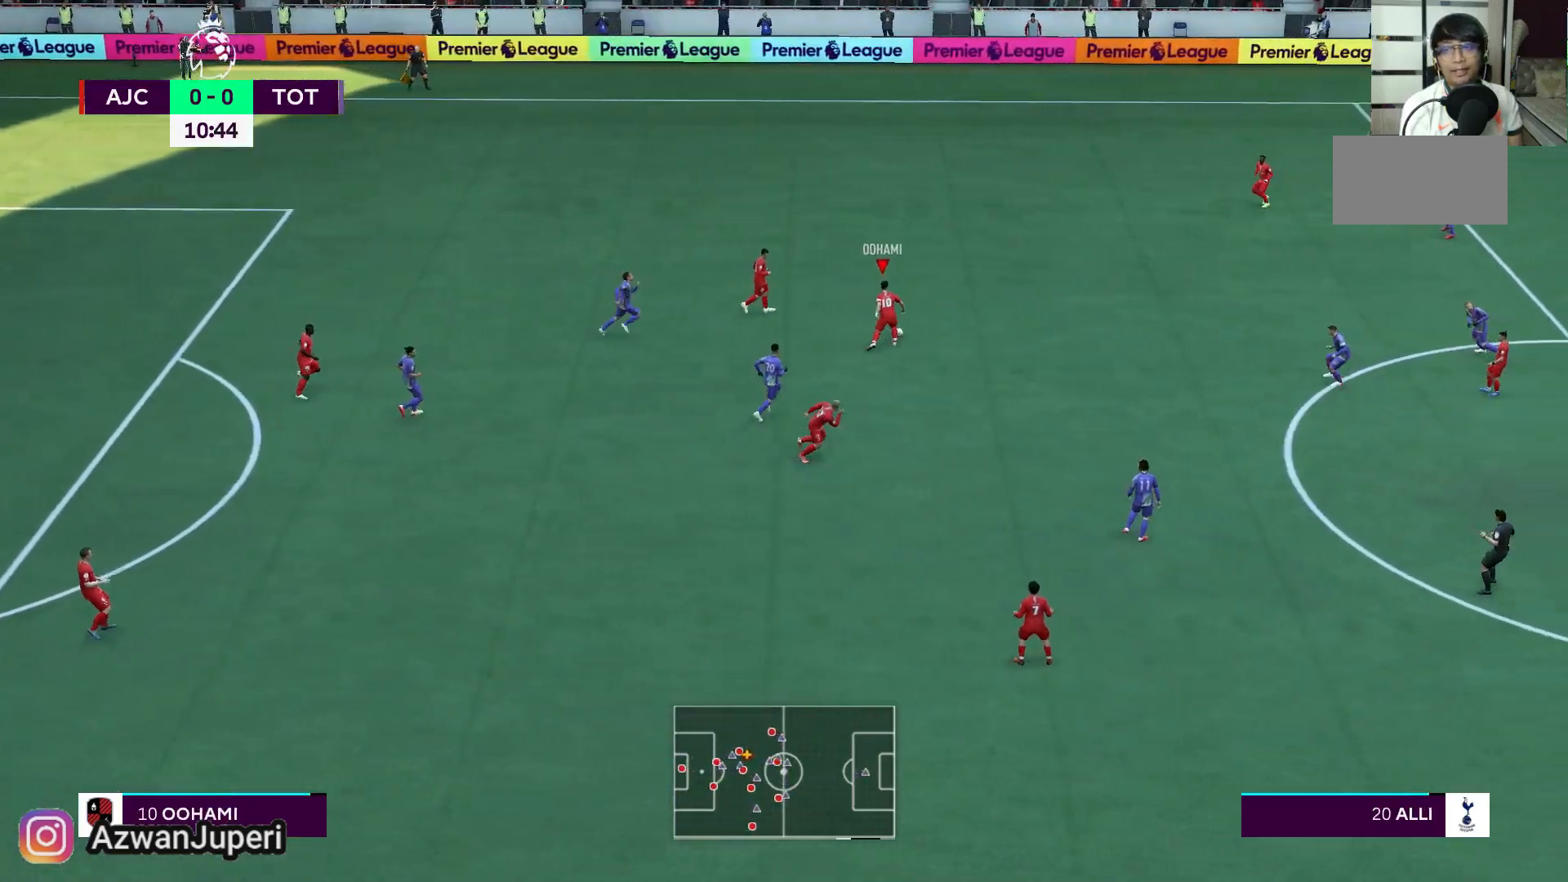
{"dt_ms": 500, "buttons": [], "left_stick": "center", "right_stick": "center", "events": []}
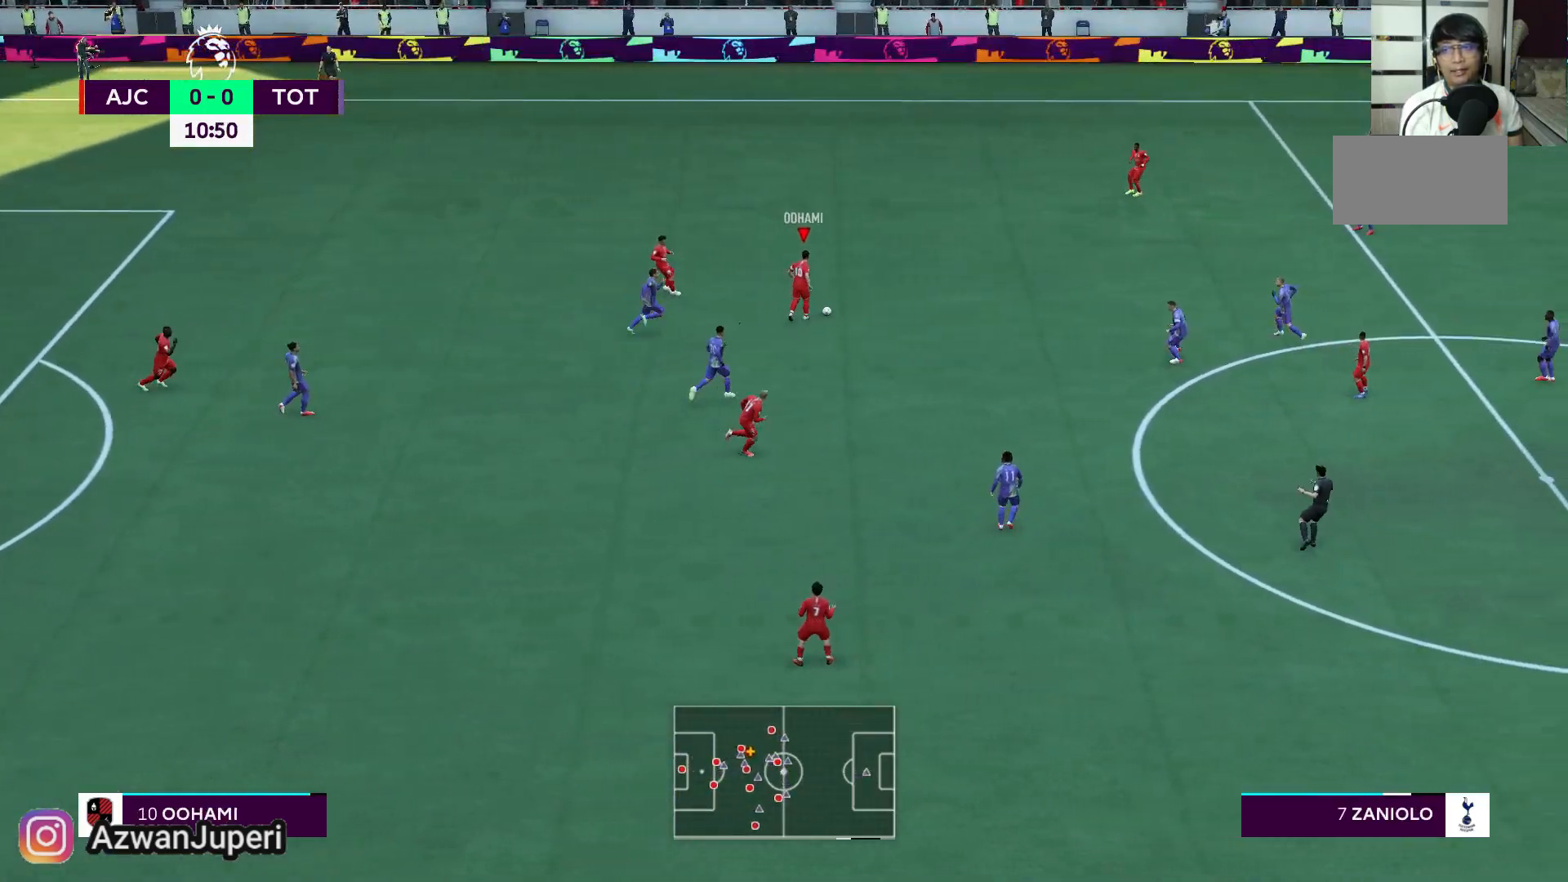
{"dt_ms": 500, "buttons": [], "left_stick": "down", "right_stick": "center", "events": [[33, "left_stick", "down"]]}
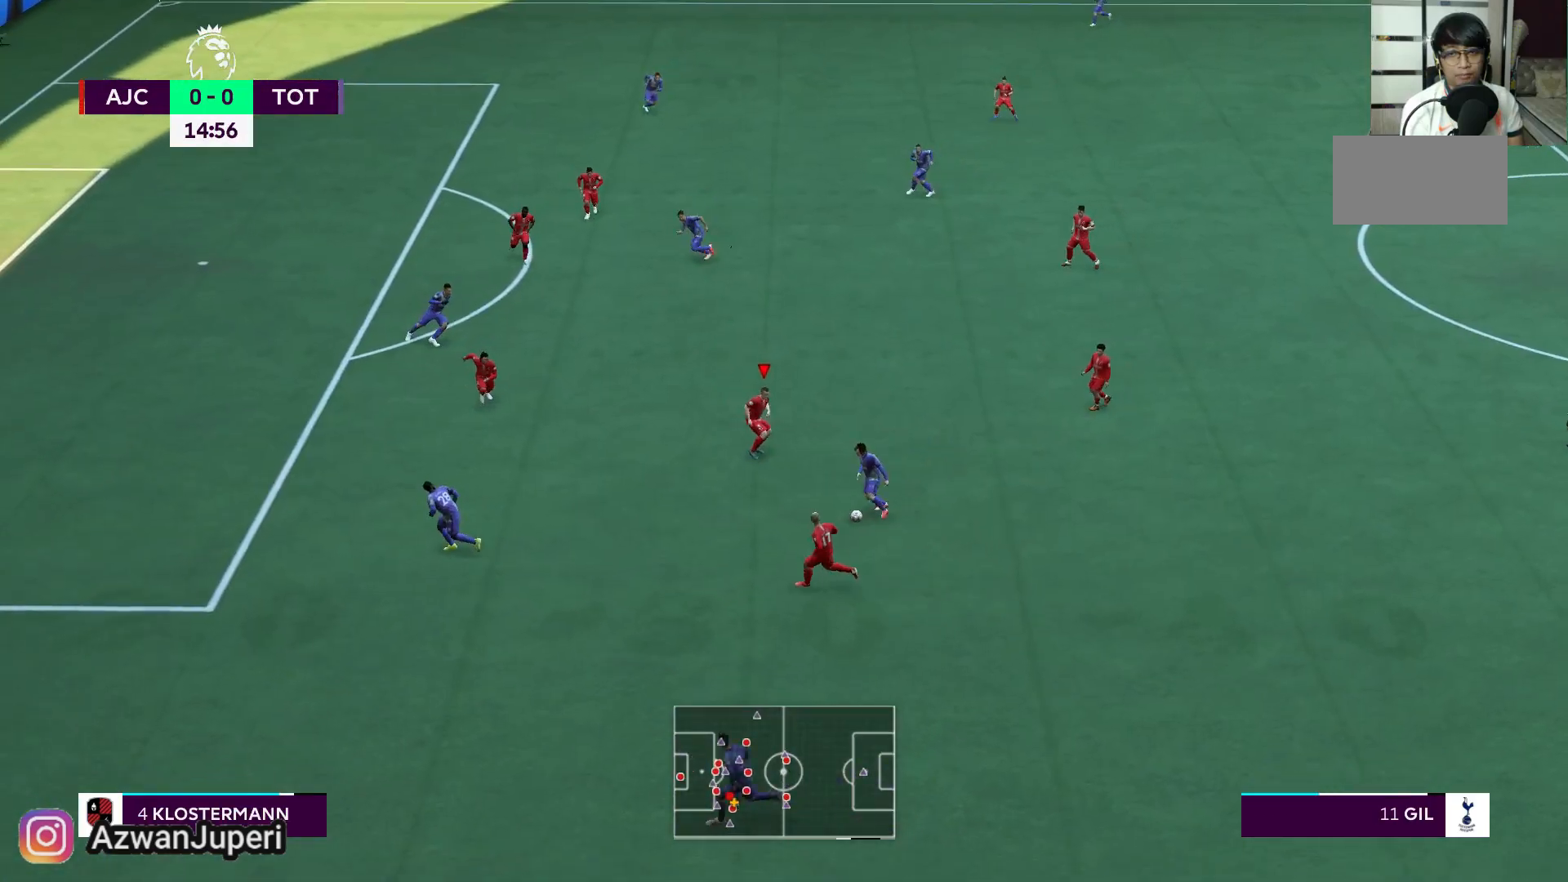
{"dt_ms": 500, "buttons": ["A", "X"], "left_stick": "down-left", "right_stick": "center", "events": [[67, "left_stick", "down-left"], [133, "A", "down"], [167, "X", "down"]]}
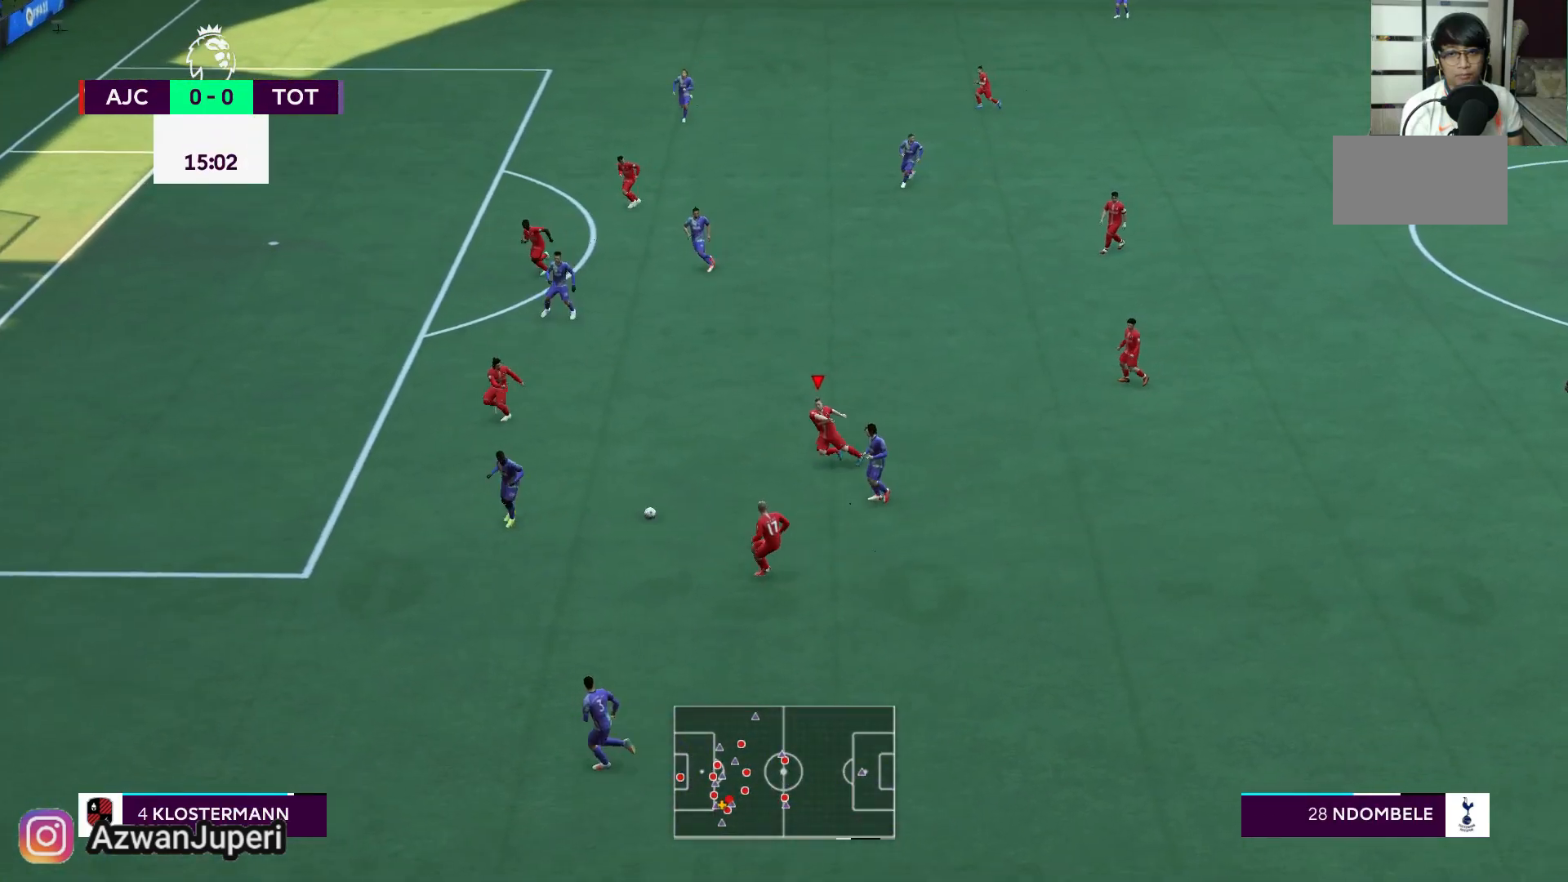
{"dt_ms": 500, "buttons": [], "left_stick": "down", "right_stick": "center", "events": [[33, "left_stick", "left"], [133, "A", "up"], [133, "X", "up"], [233, "left_stick", "down-left"], [433, "left_stick", "down"]]}
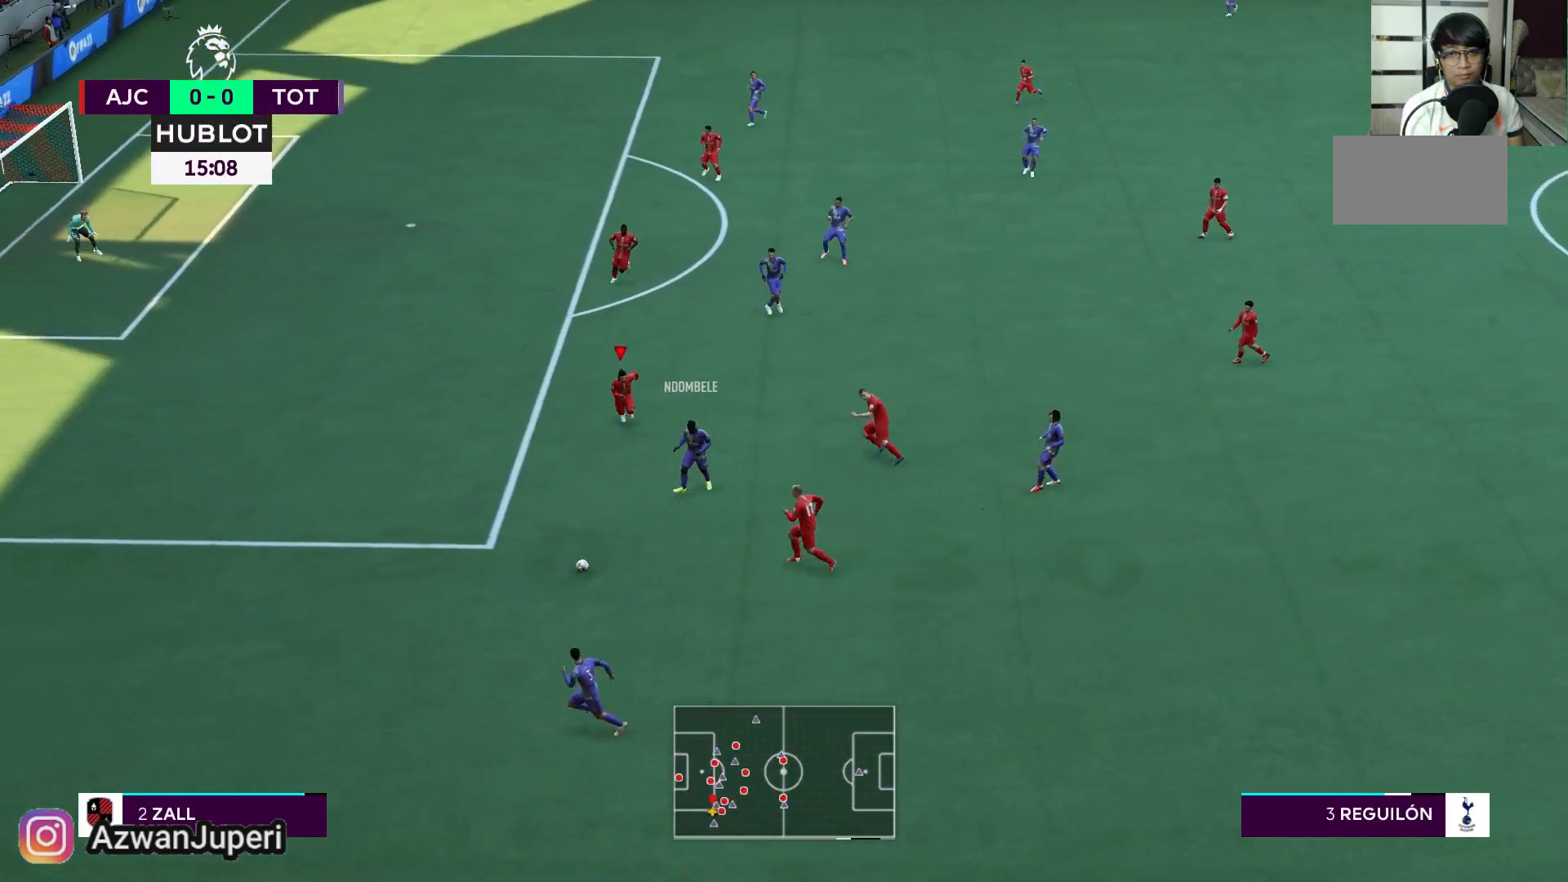
{"dt_ms": 500, "buttons": [], "left_stick": "down-left", "right_stick": "center", "events": [[200, "left_stick", "down-left"]]}
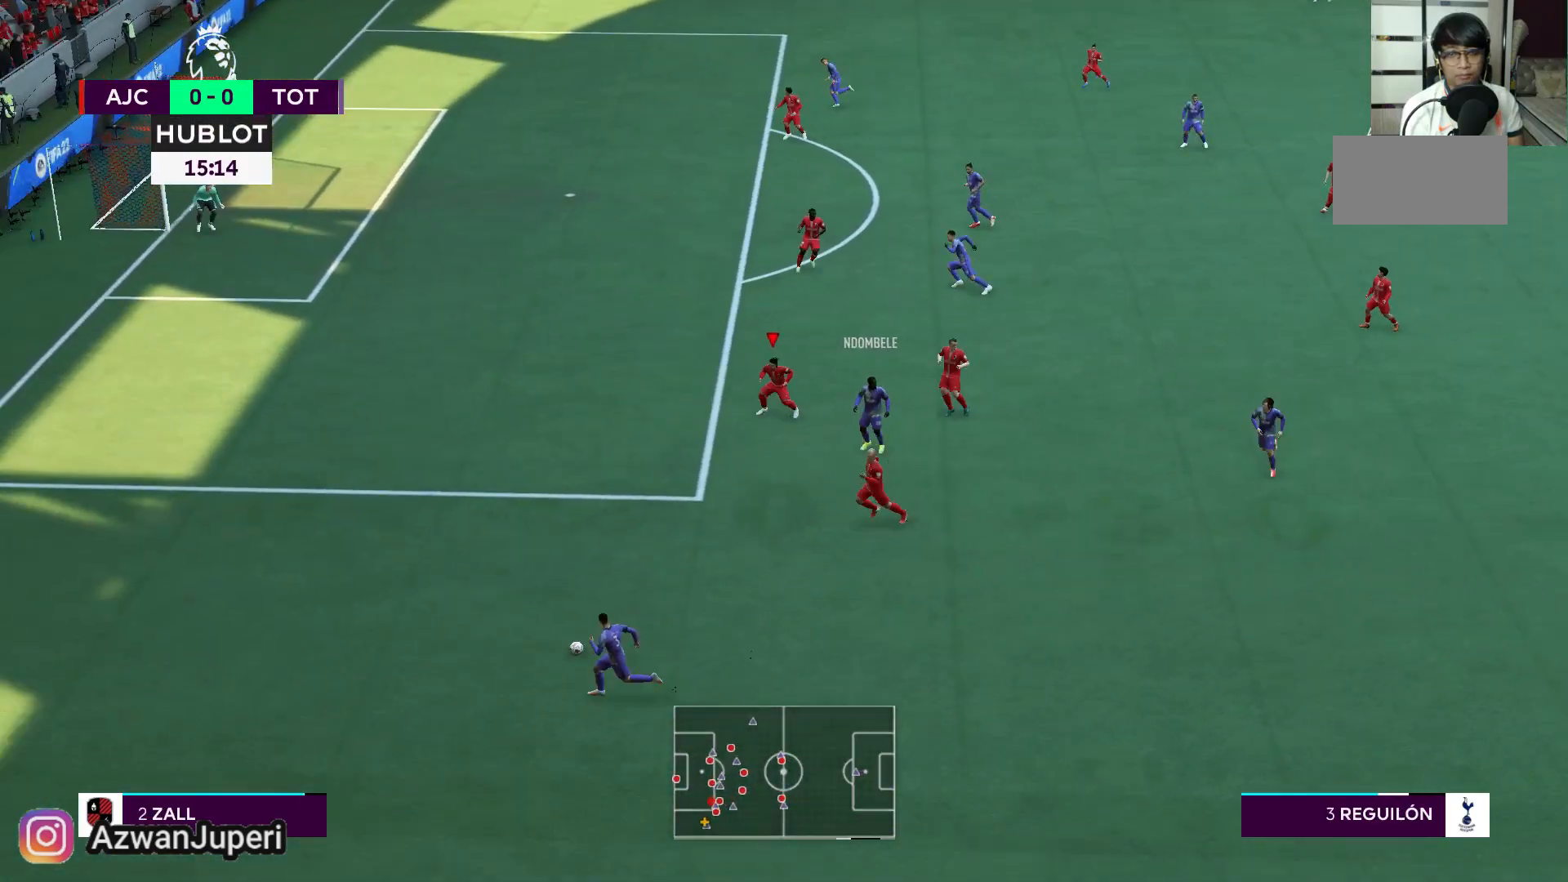
{"dt_ms": 500, "buttons": [], "left_stick": "down-left", "right_stick": "center", "events": []}
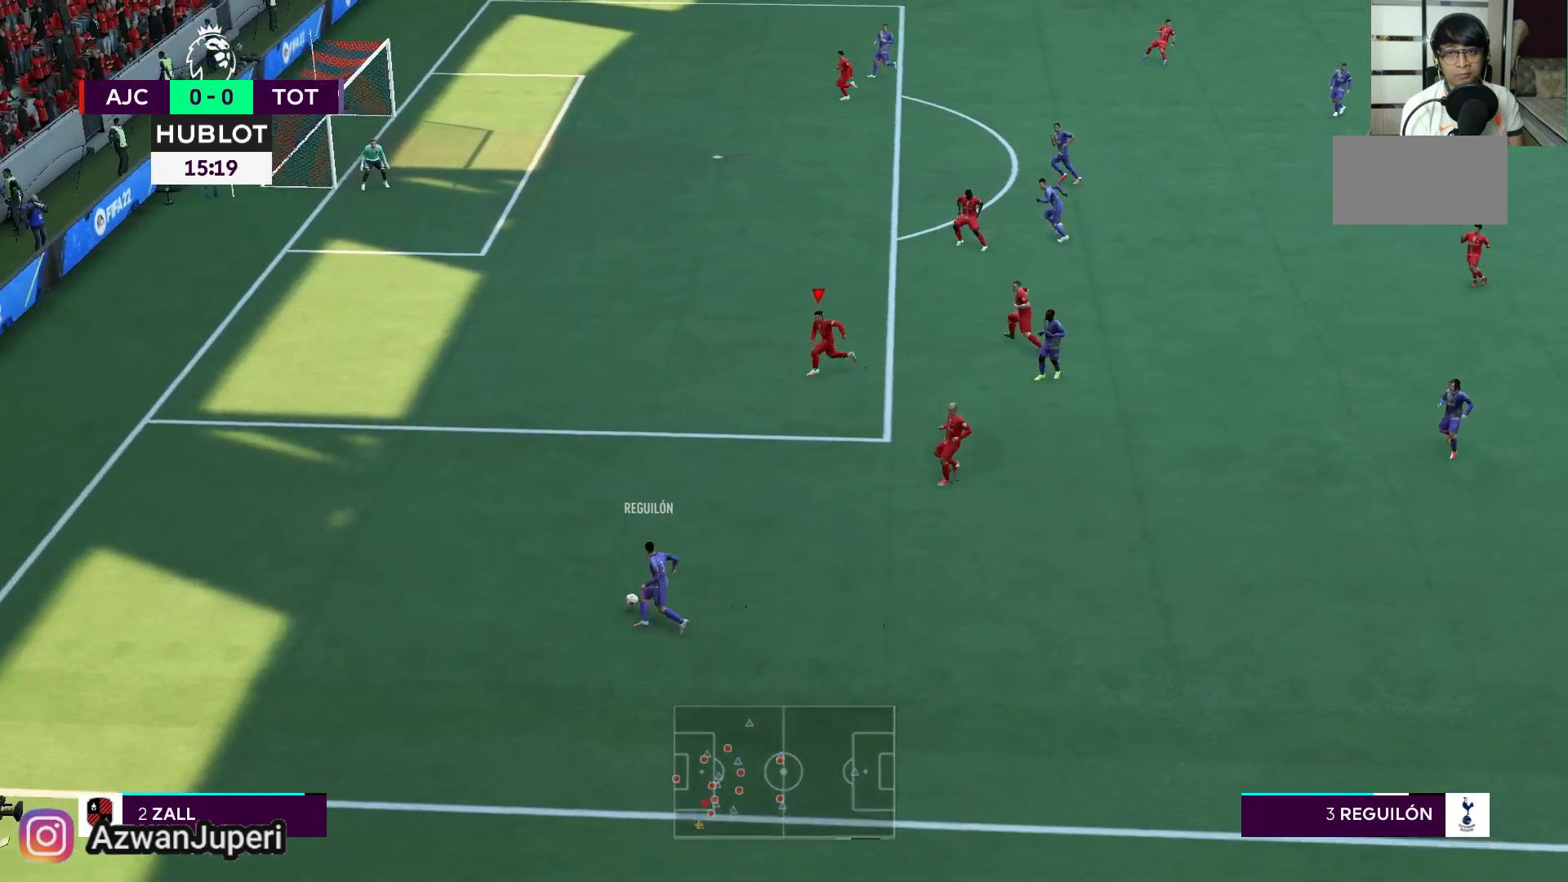
{"dt_ms": 500, "buttons": [], "left_stick": "down-left", "right_stick": "center", "events": []}
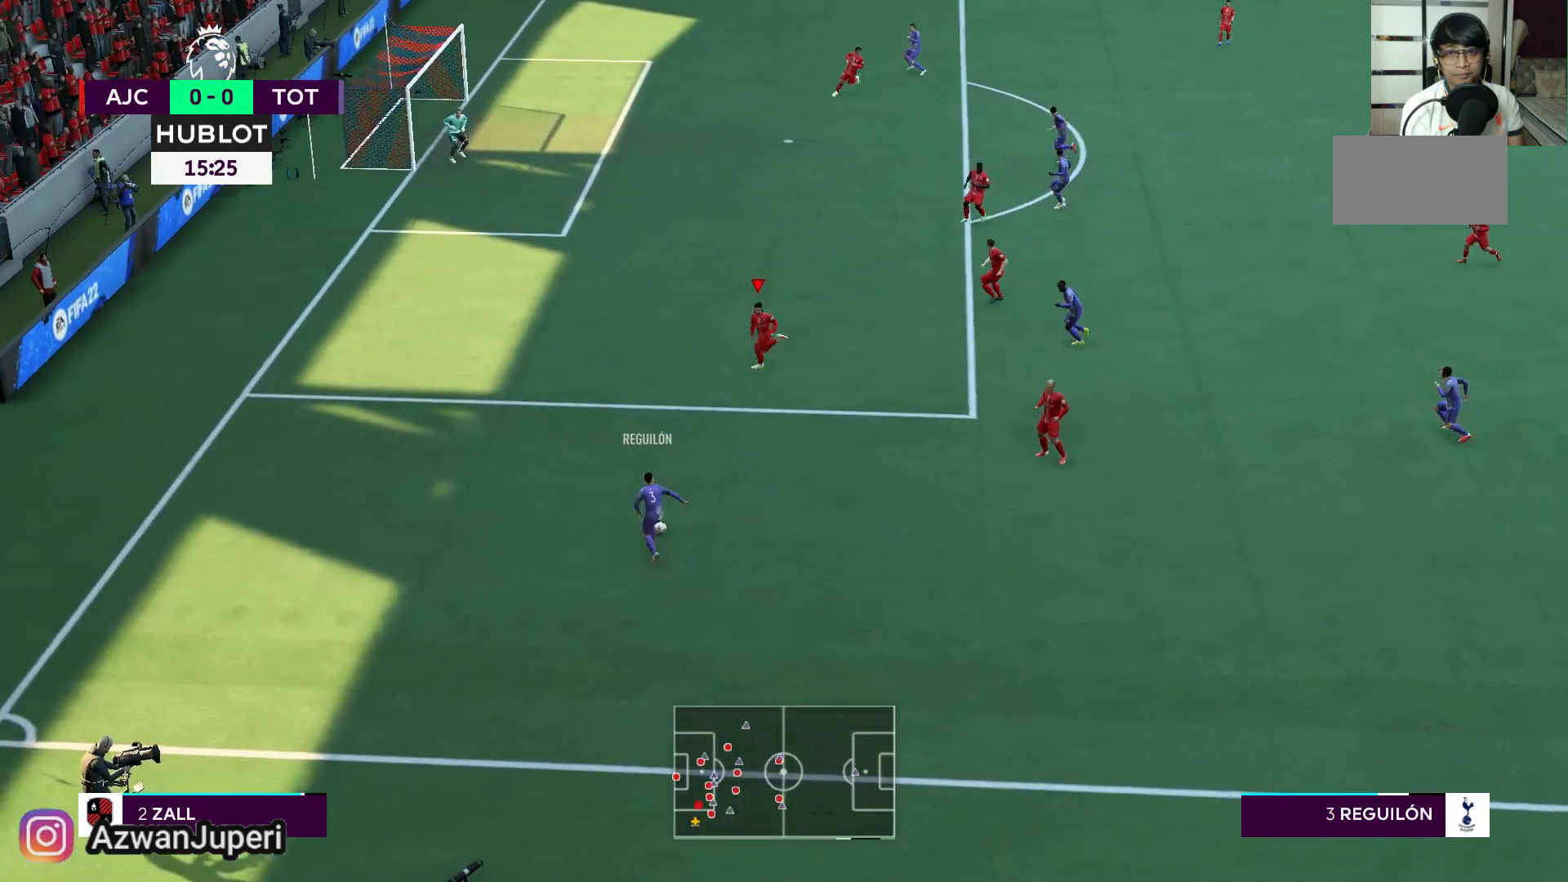
{"dt_ms": 500, "buttons": [], "left_stick": "down", "right_stick": "center", "events": [[233, "left_stick", "down"]]}
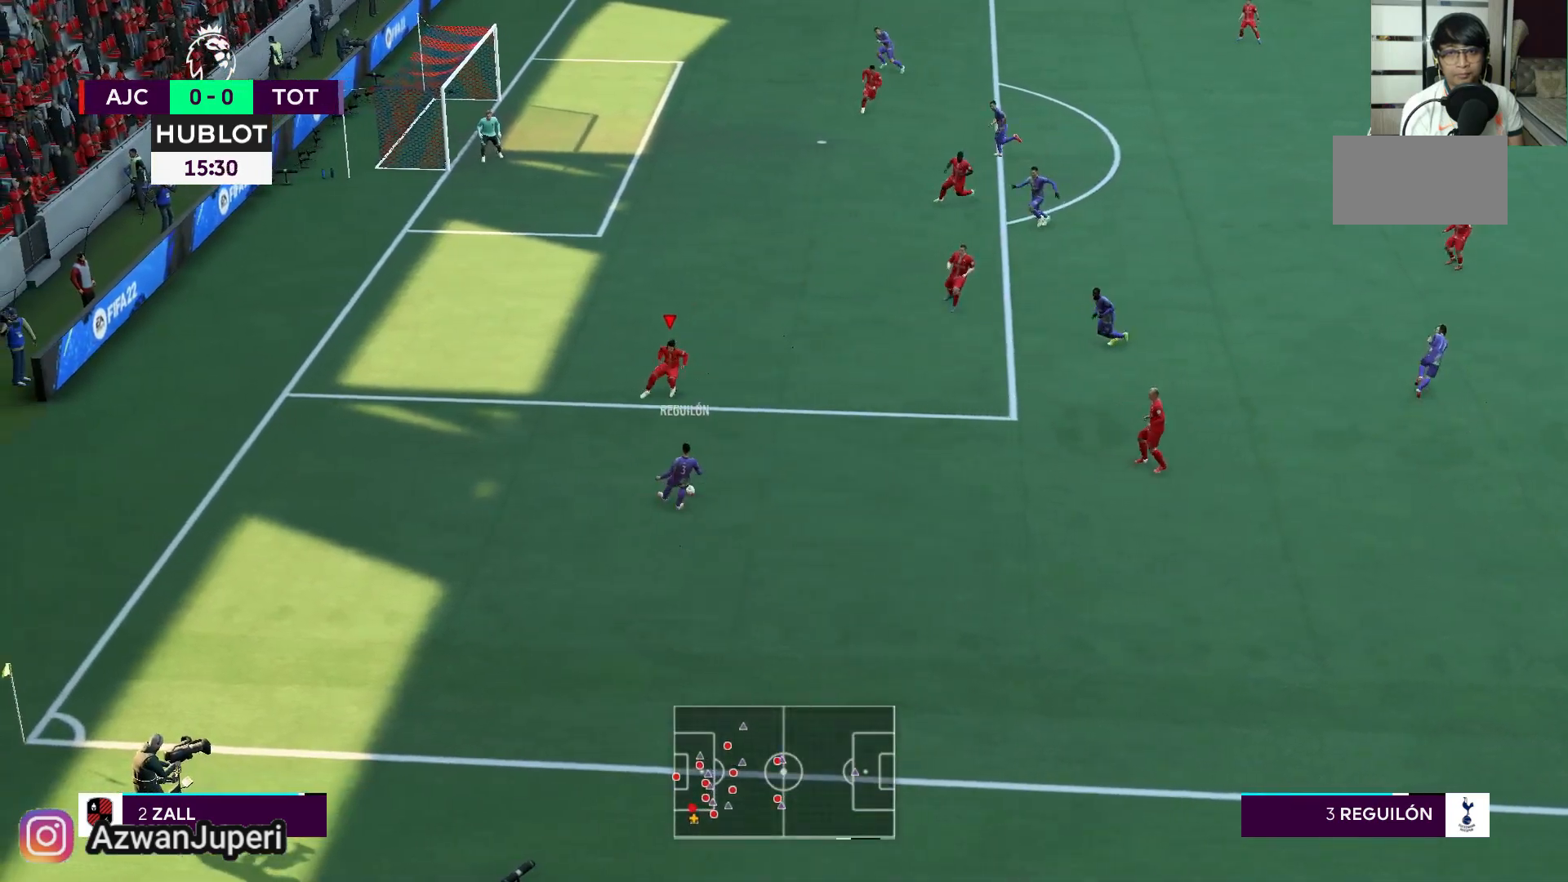
{"dt_ms": 500, "buttons": [], "left_stick": "down", "right_stick": "center", "events": []}
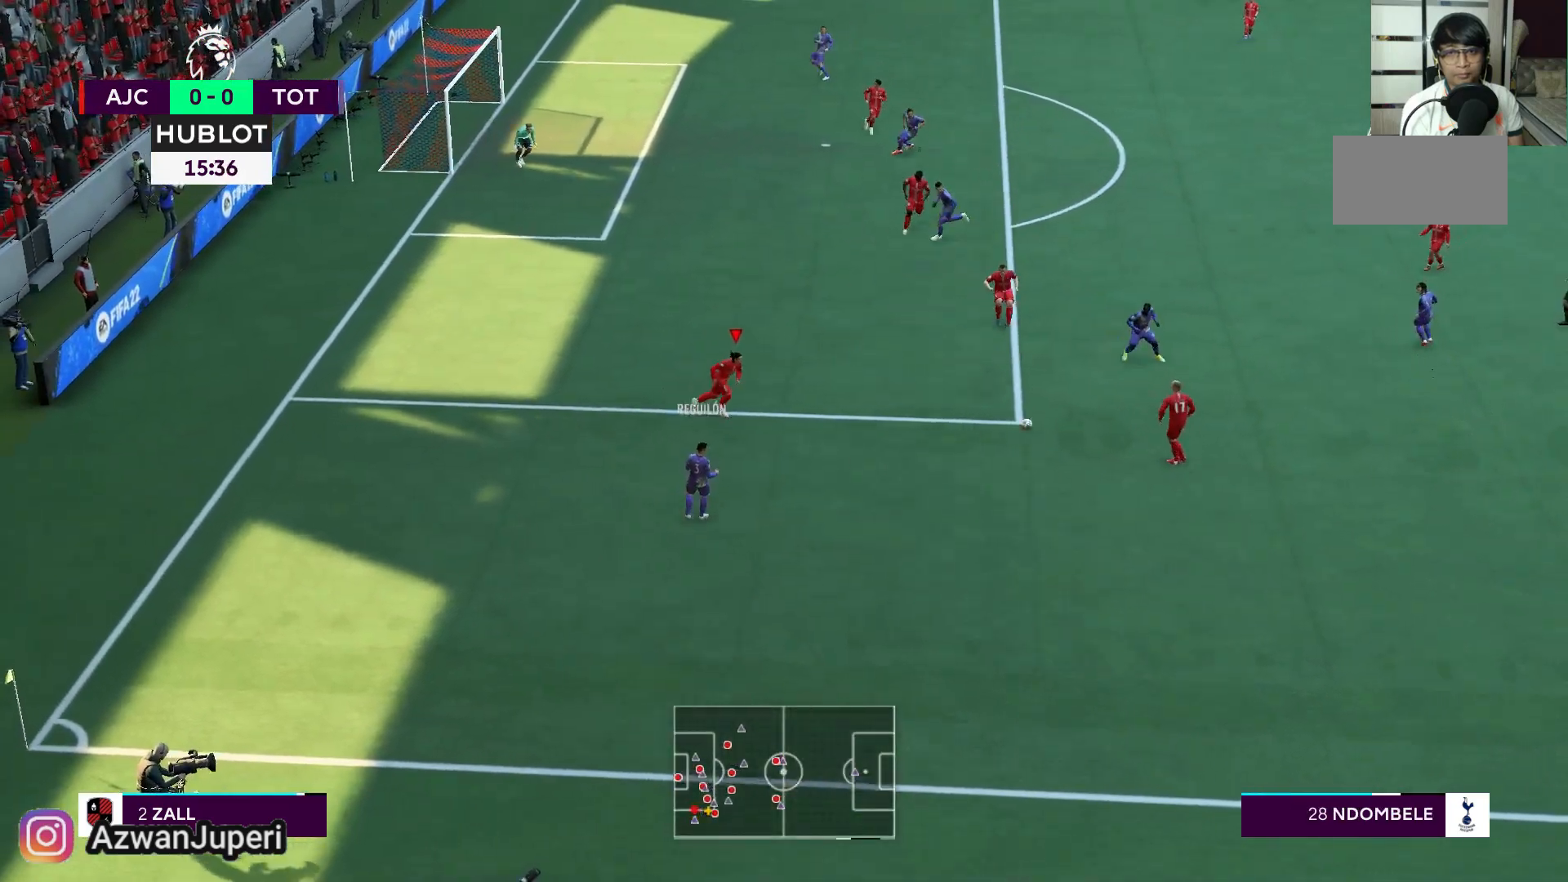
{"dt_ms": 500, "buttons": [], "left_stick": "down-right", "right_stick": "center", "events": [[33, "left_stick", "down-right"]]}
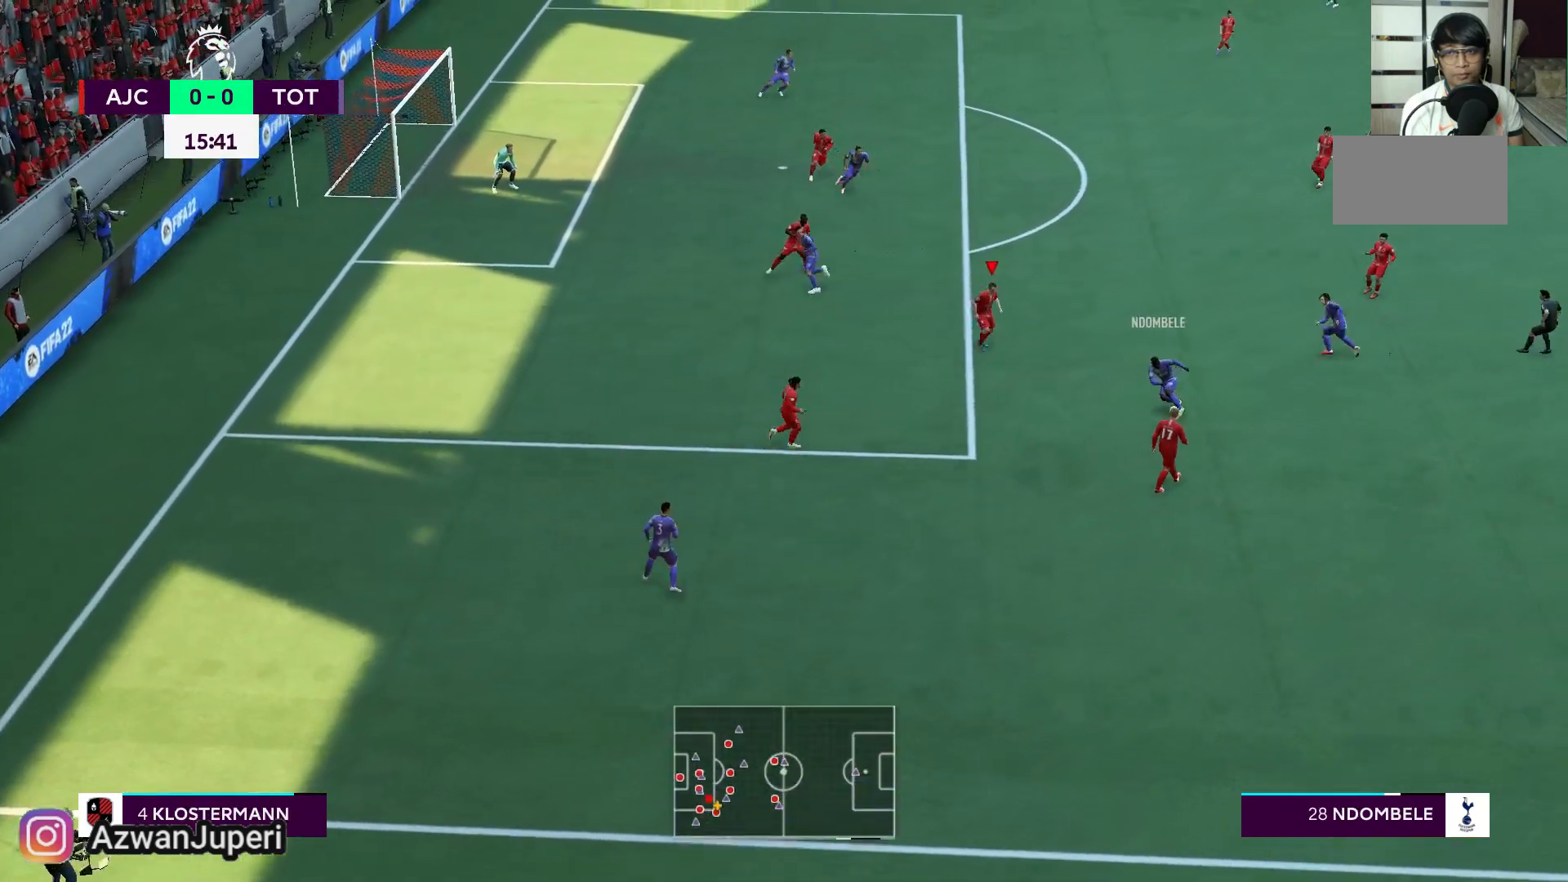
{"dt_ms": 500, "buttons": [], "left_stick": "down-right", "right_stick": "center", "events": []}
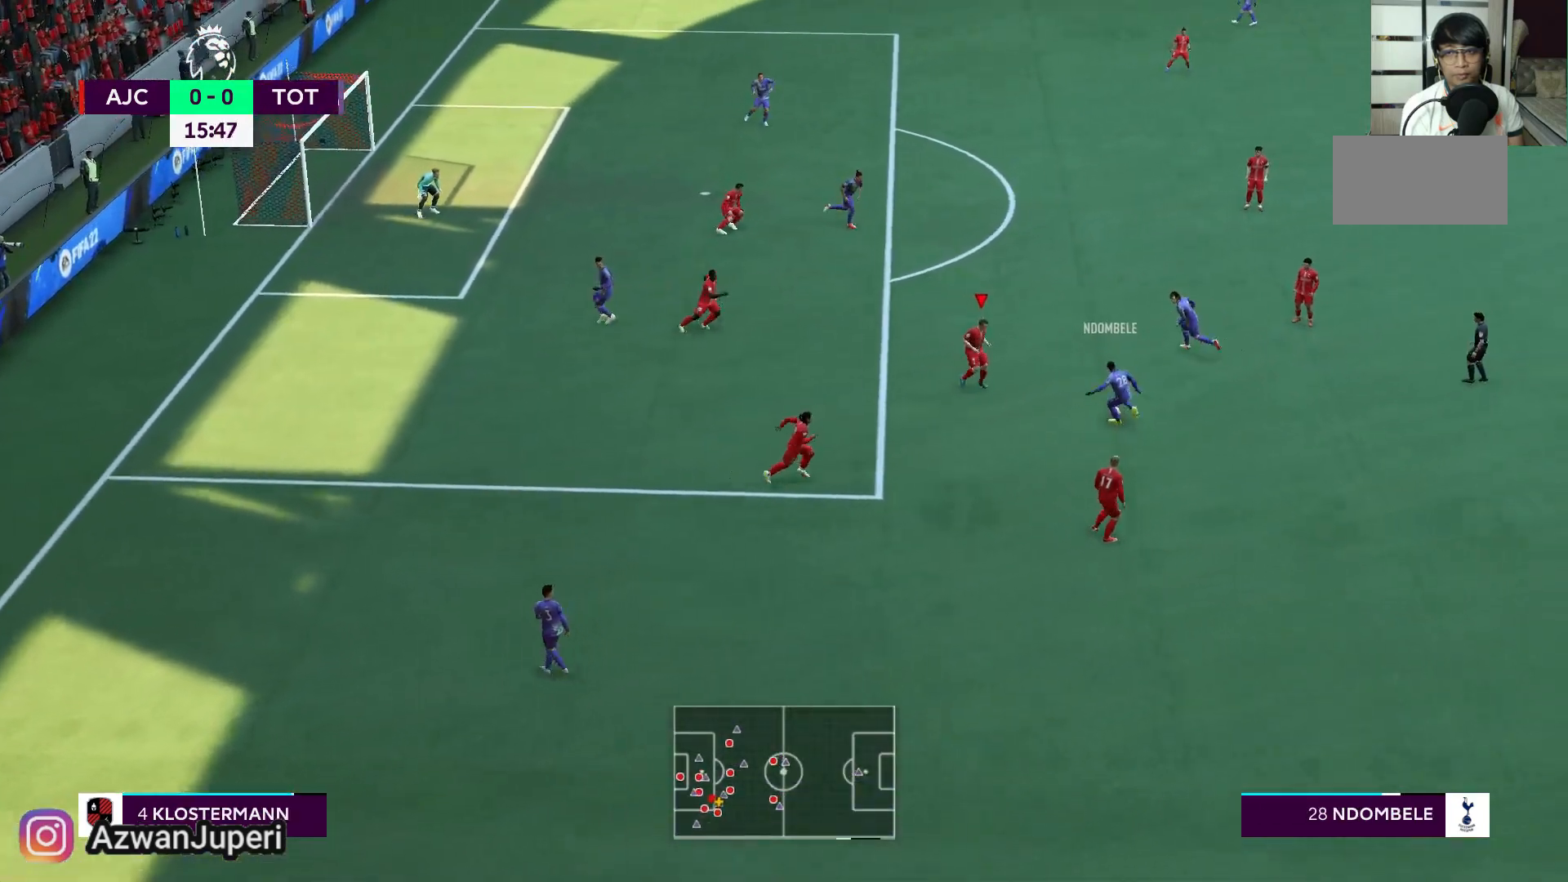
{"dt_ms": 500, "buttons": [], "left_stick": "center", "right_stick": "center", "events": [[183, "left_stick", "center"]]}
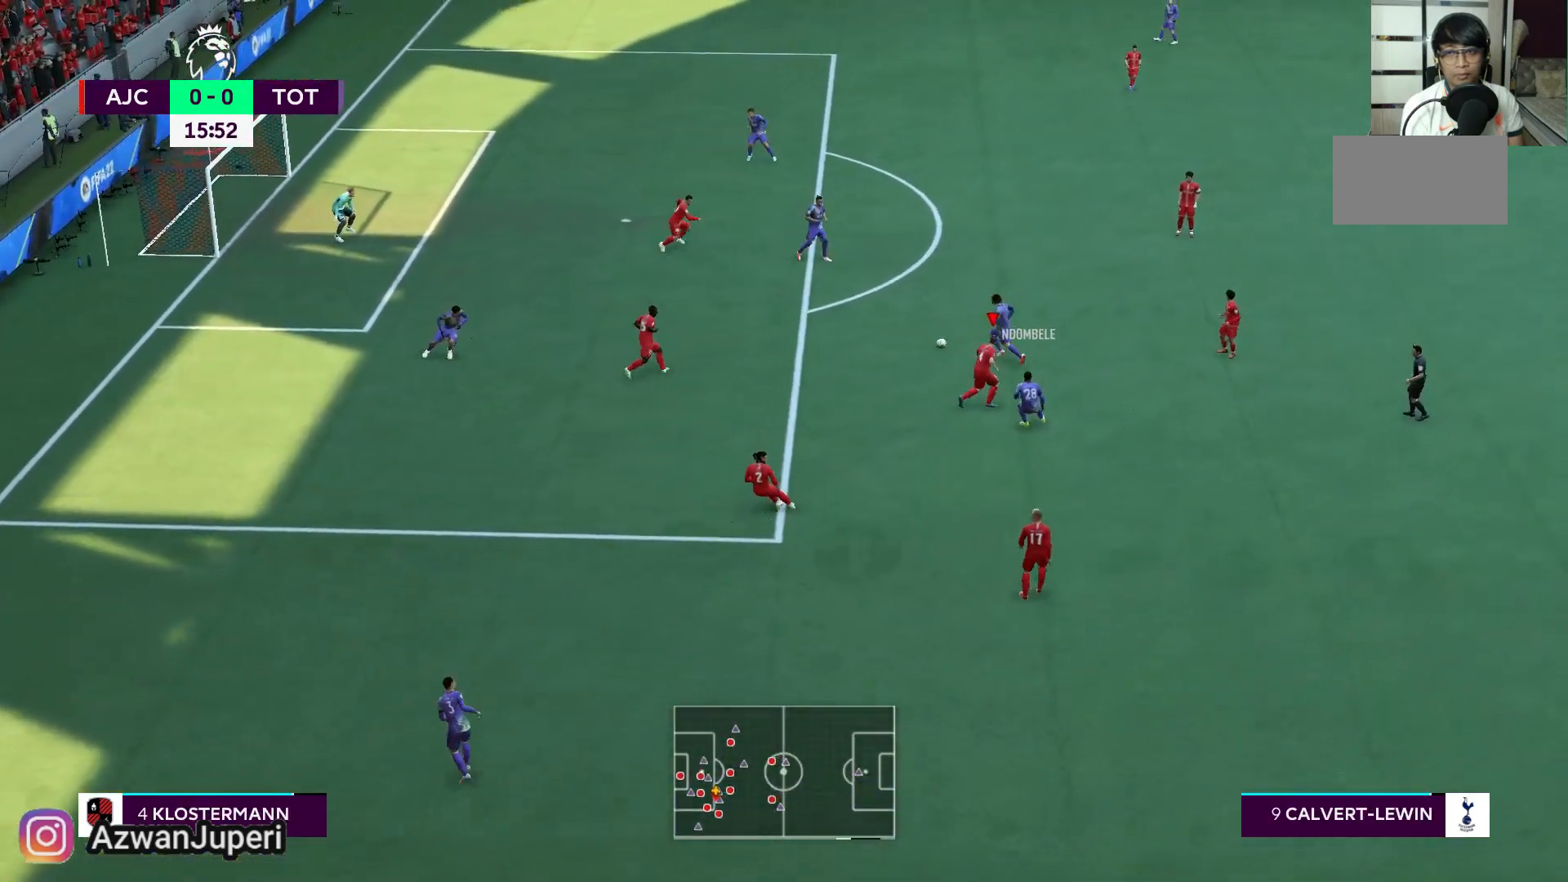
{"dt_ms": 500, "buttons": [], "left_stick": "down-right", "right_stick": "center", "events": [[450, "left_stick", "down-right"]]}
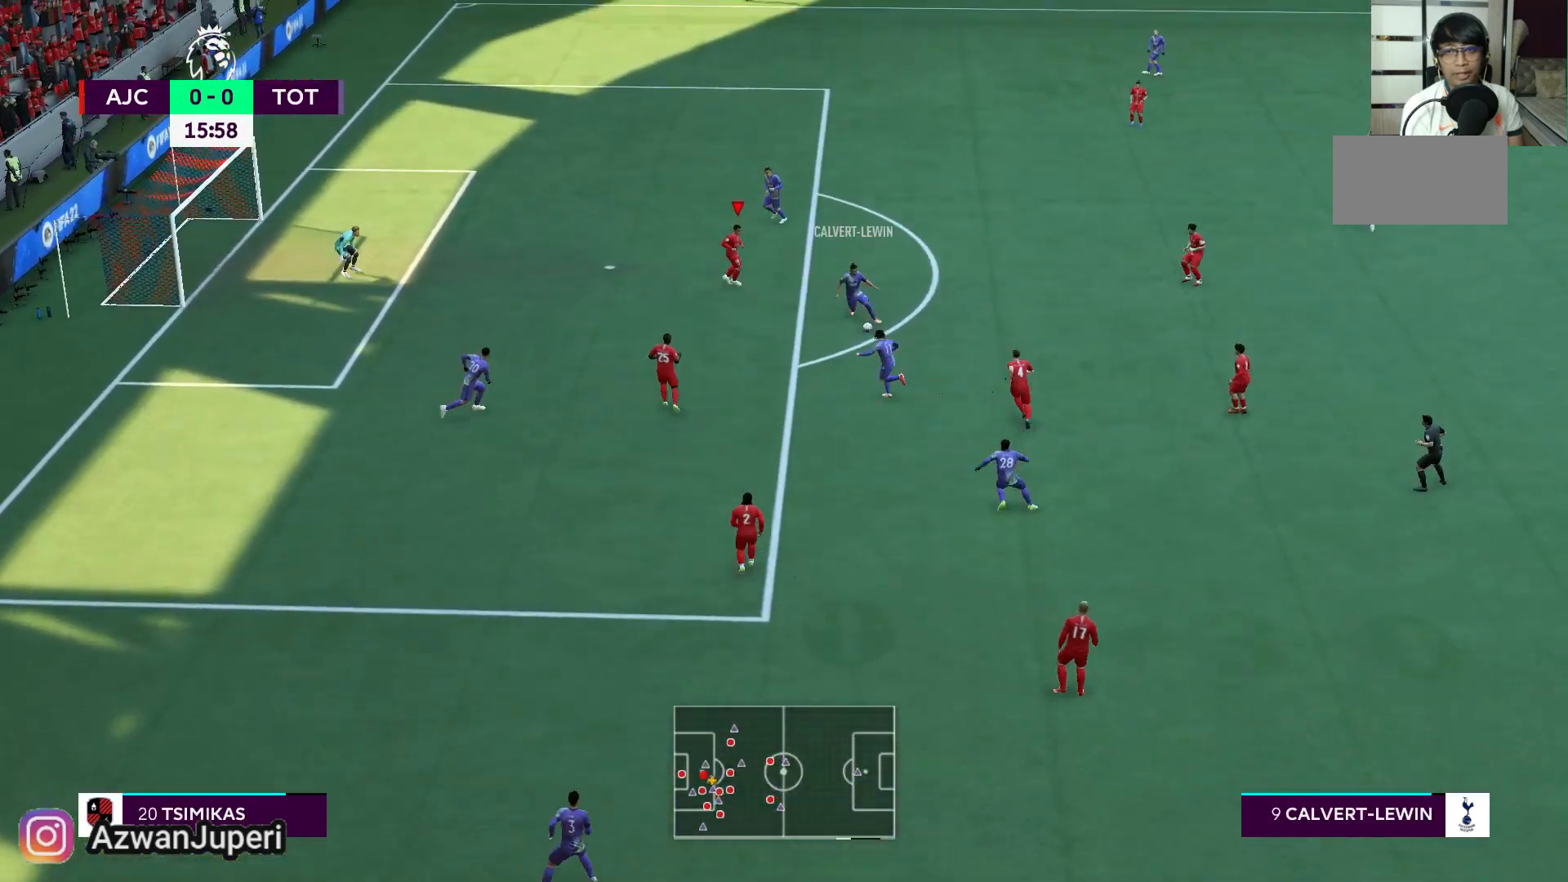
{"dt_ms": 500, "buttons": [], "left_stick": "left", "right_stick": "center", "events": [[17, "left_stick", "down"], [250, "left_stick", "down-left"], [450, "left_stick", "left"]]}
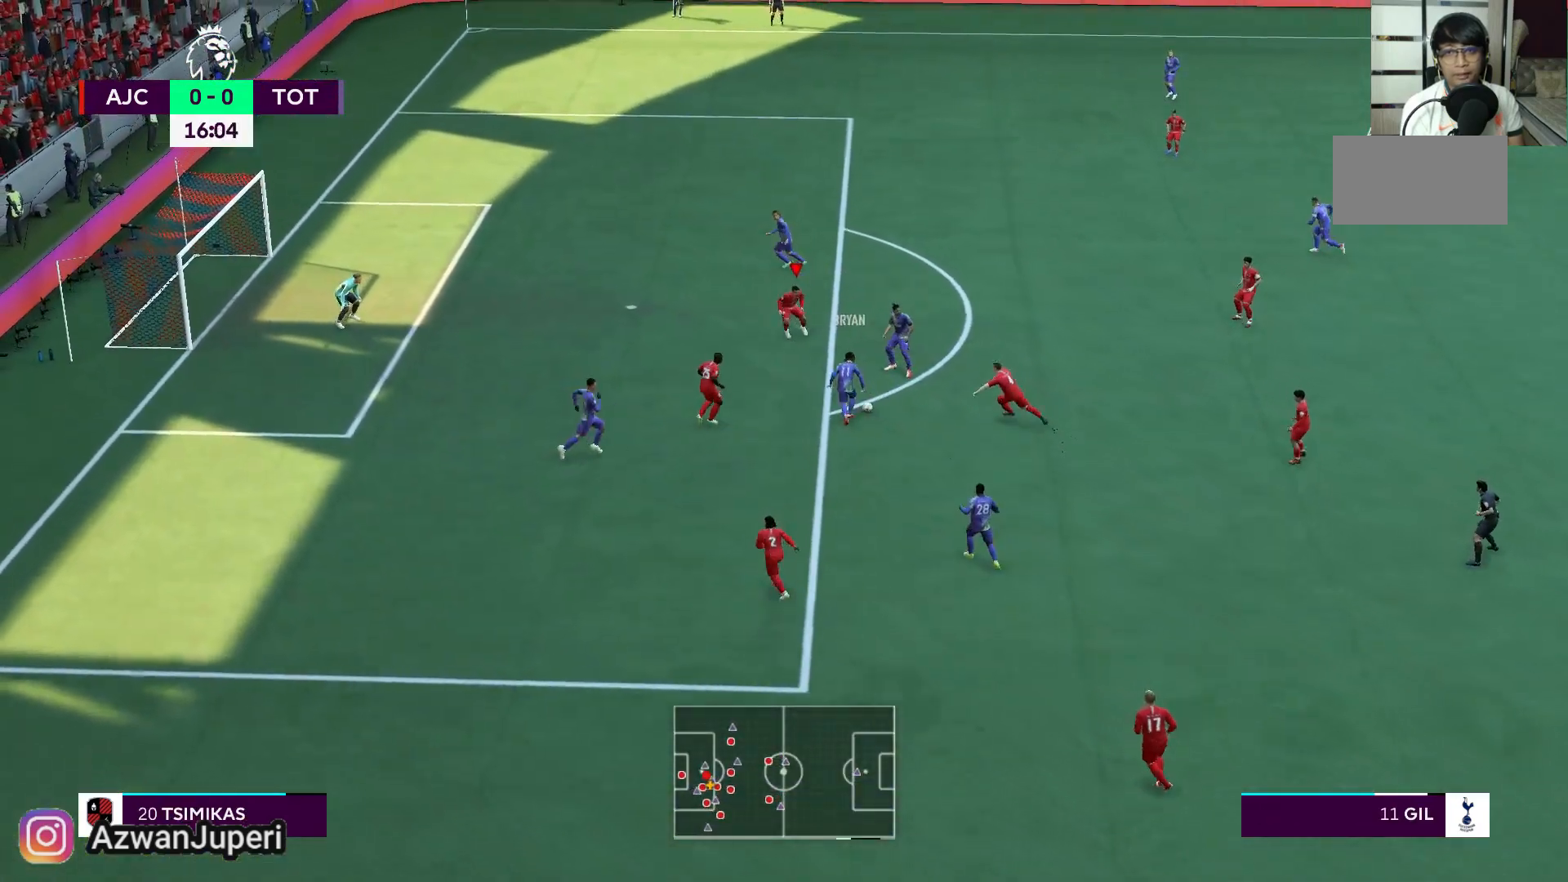
{"dt_ms": 500, "buttons": [], "left_stick": "up-left", "right_stick": "center", "events": [[83, "left_stick", "up-left"]]}
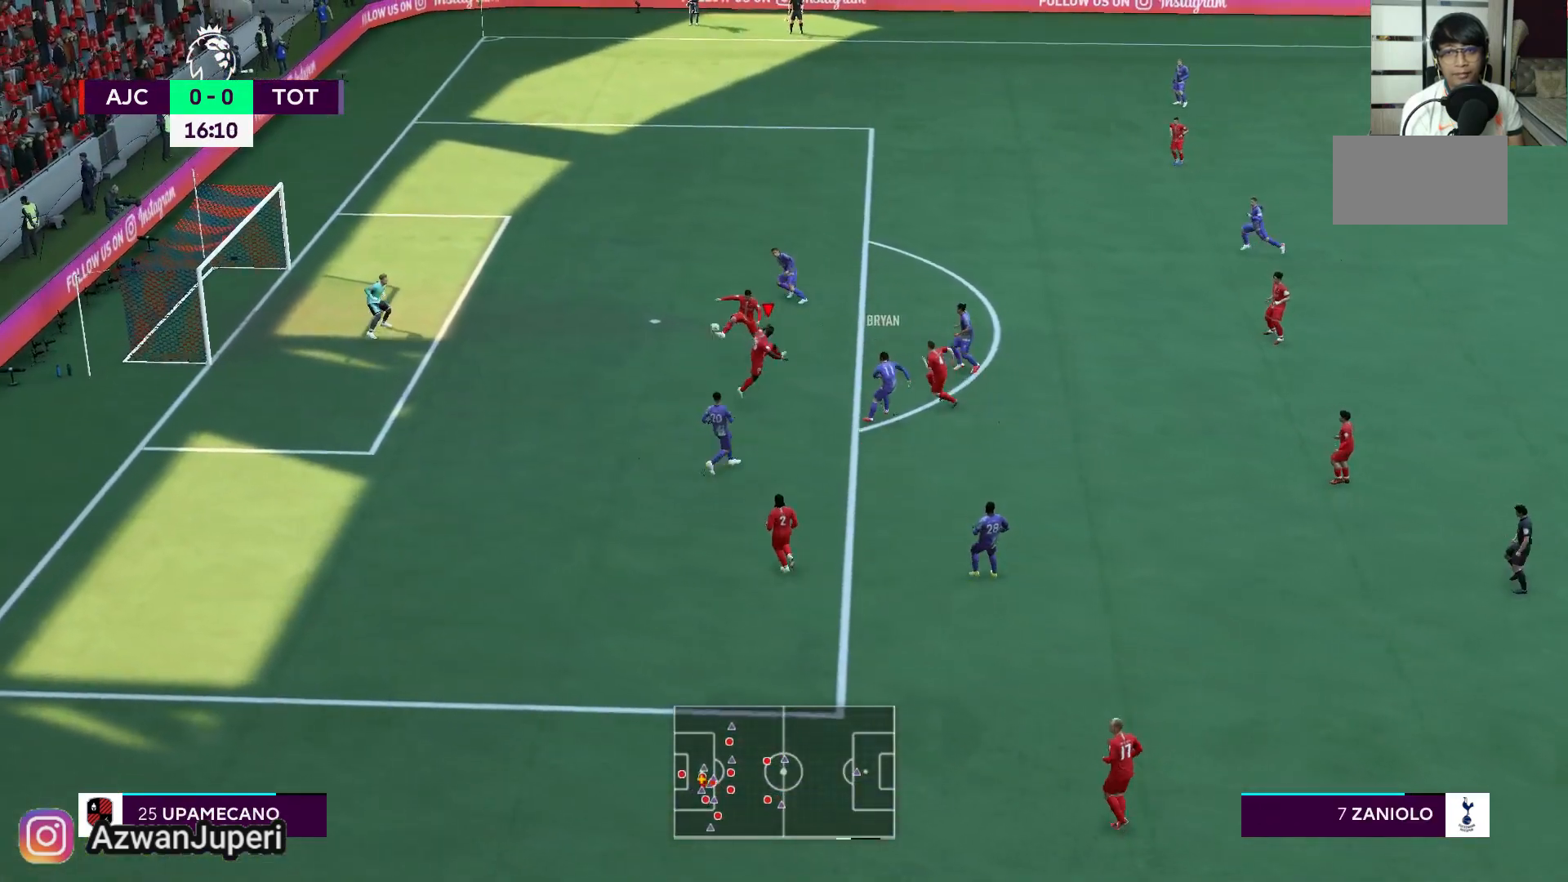
{"dt_ms": 500, "buttons": [], "left_stick": "center", "right_stick": "center", "events": [[150, "left_stick", "center"], [417, "left_stick", "down-left"], [467, "left_stick", "center"]]}
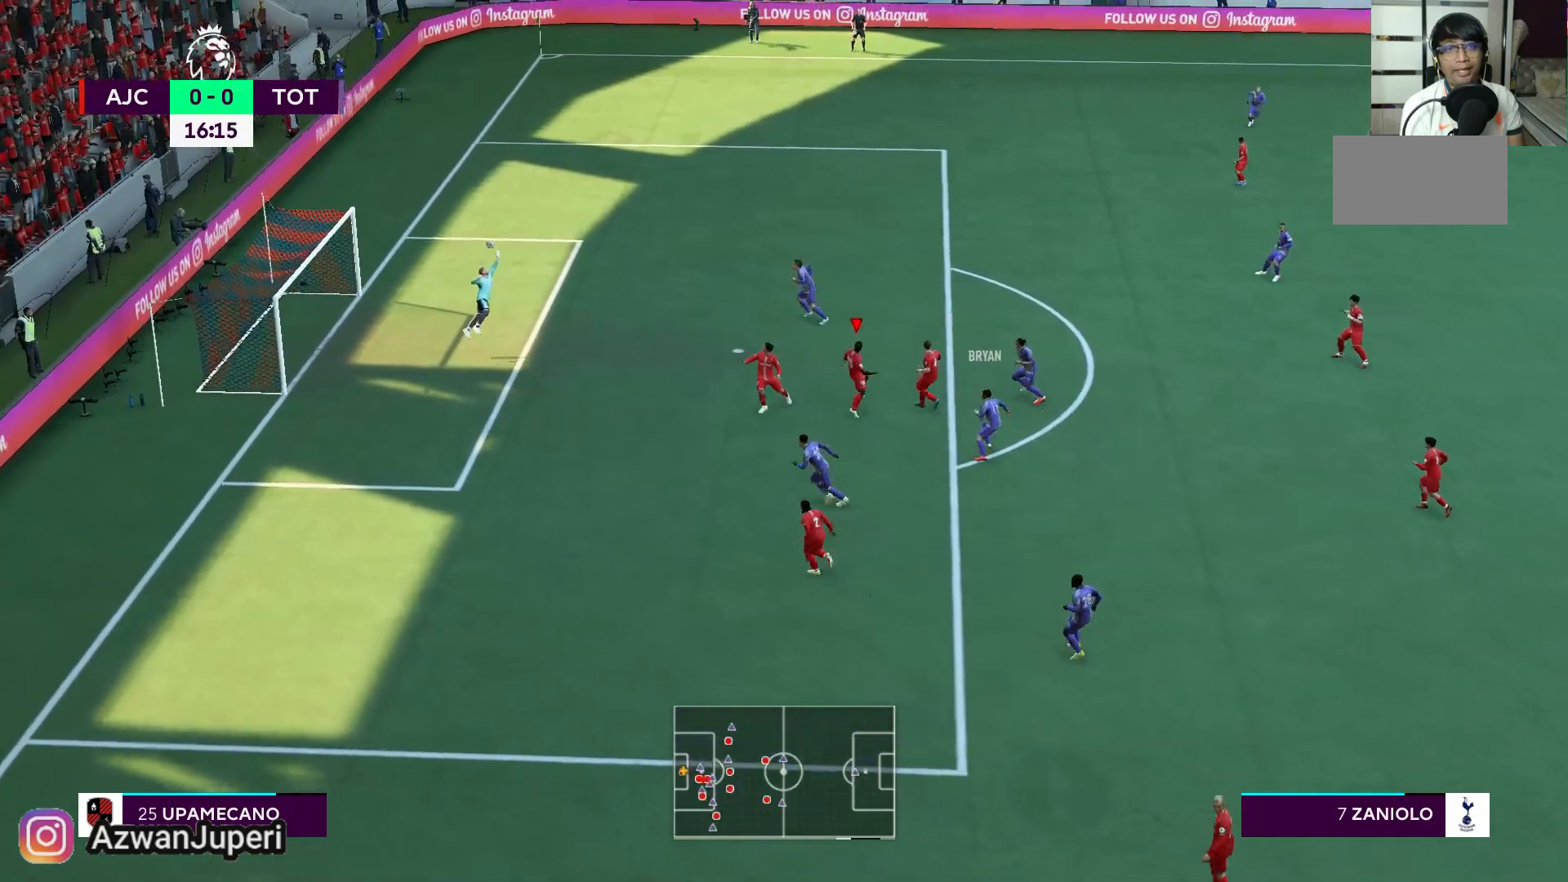
{"dt_ms": 500, "buttons": [], "left_stick": "center", "right_stick": "center", "events": []}
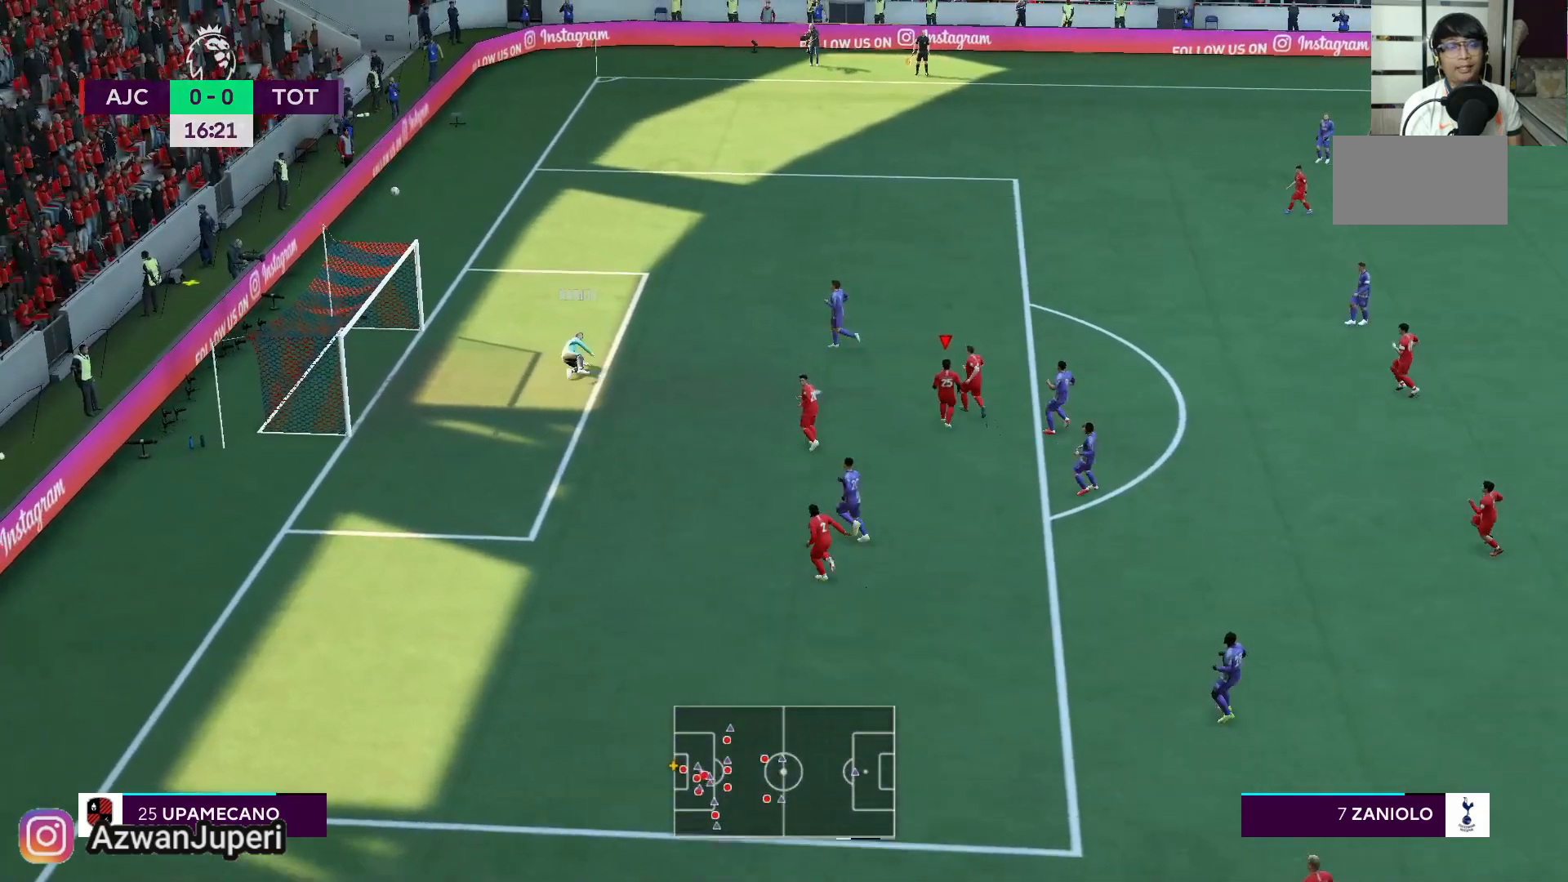
{"dt_ms": 500, "buttons": [], "left_stick": "center", "right_stick": "center", "events": []}
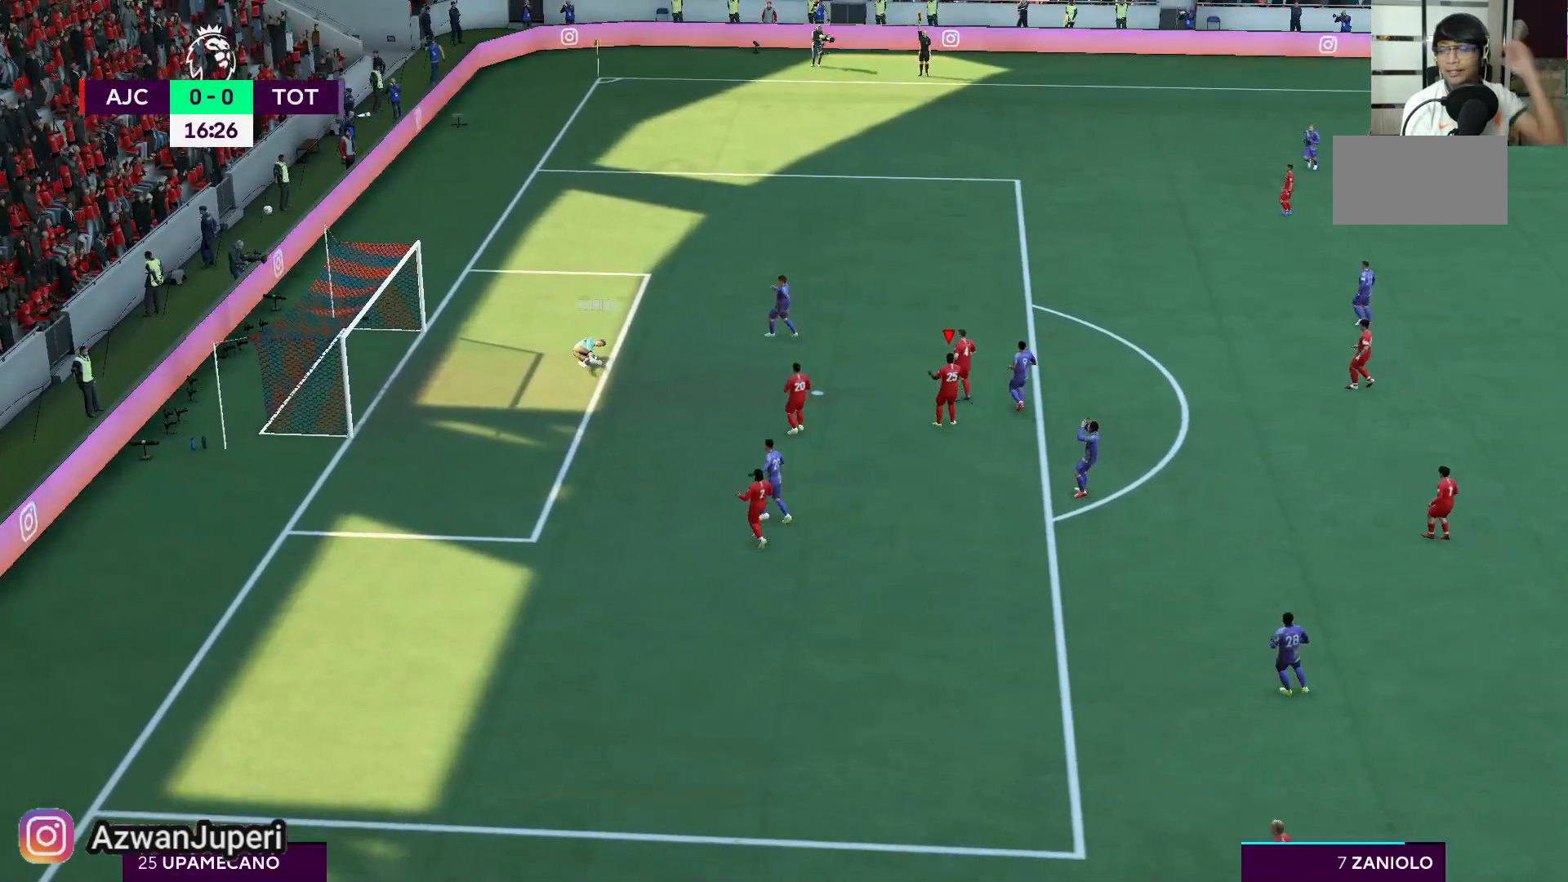
{"dt_ms": 500, "buttons": [], "left_stick": "center", "right_stick": "center", "events": []}
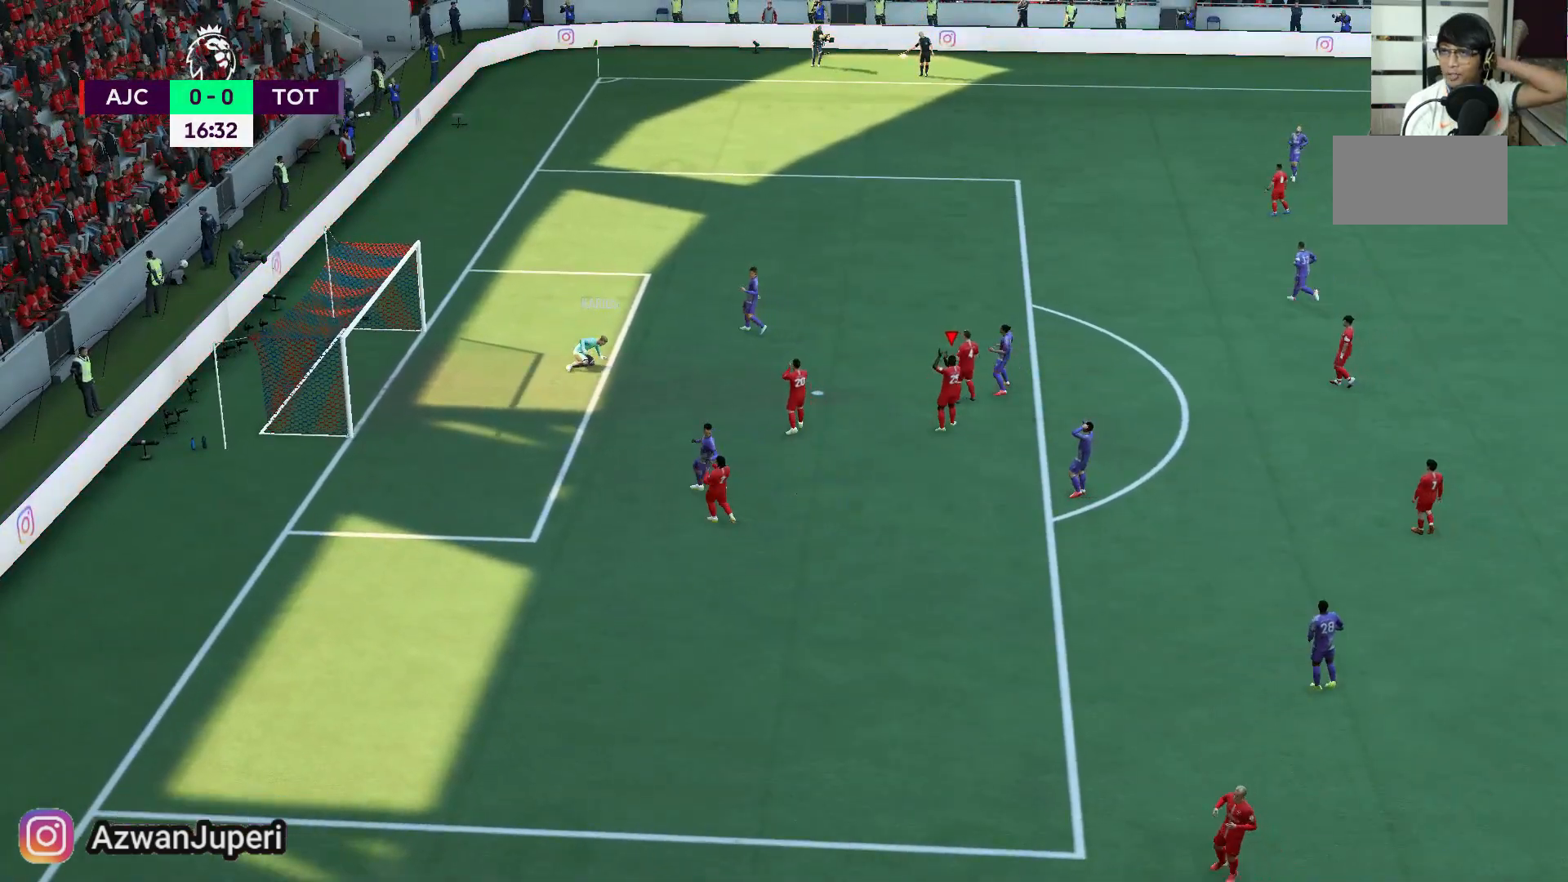
{"dt_ms": 500, "buttons": [], "left_stick": "center", "right_stick": "center", "events": []}